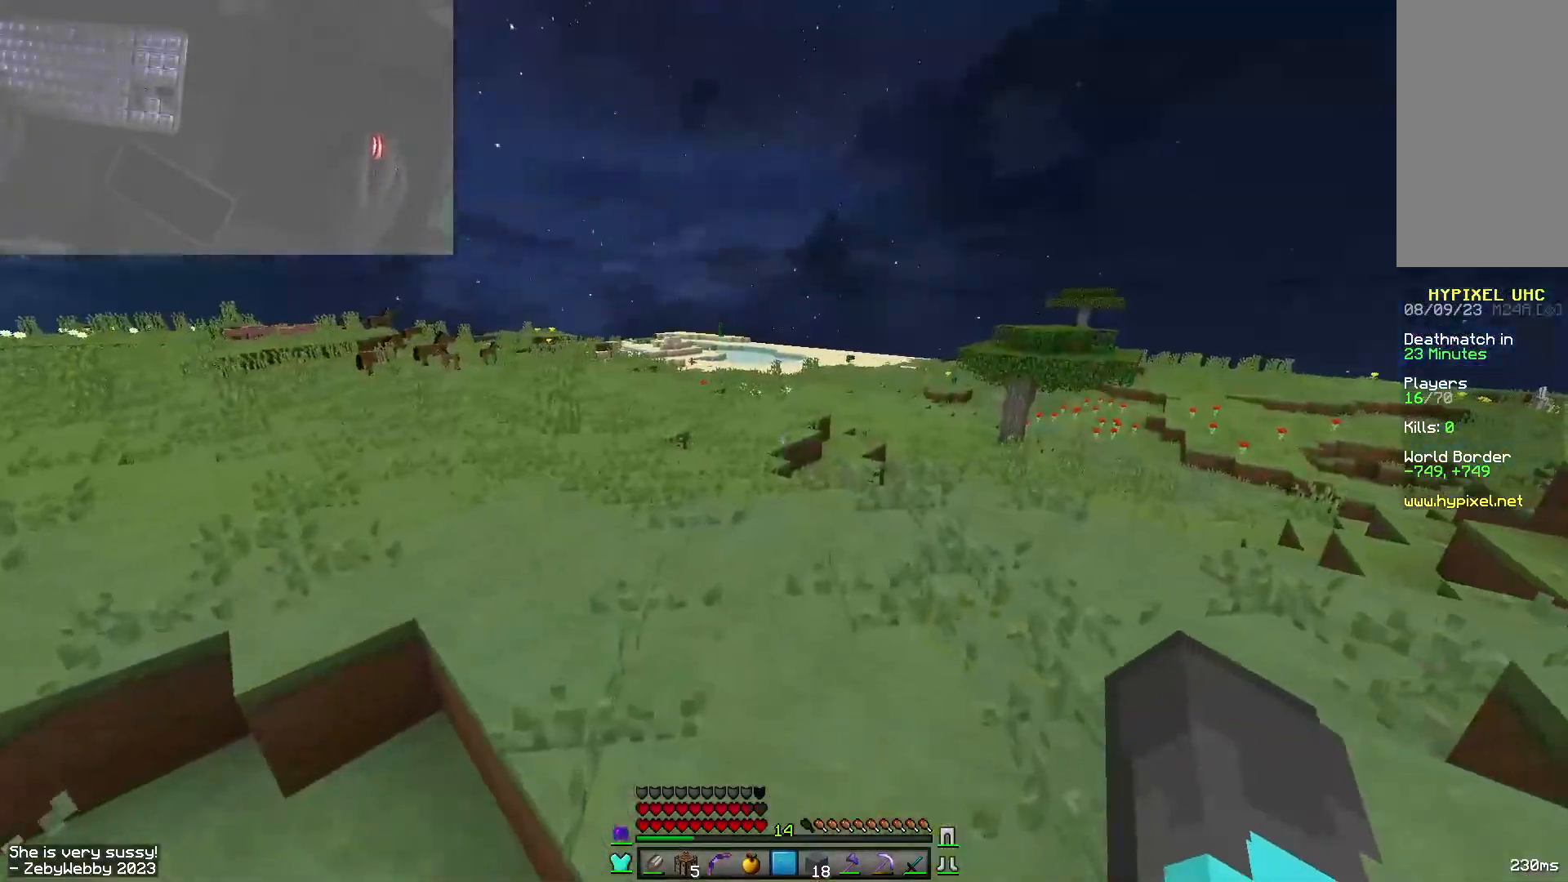
Gameplay with keyboard and mouse; each line is a JSON object with the keys and mouse buttons held at the frame after it. "events" lists presses ("down") and releases ("up") of "a", "d", "s", "sneak", "space", "w", "mouse_left" and "mouse_right" between this image and that frame as [ms after this image, input, new state], when the widget could be followed in between. "mouse_left", "mouse_right" = the "left", "right" buttons of the "mouse" list. No other keys are recorded. Fast repeated clicks can show as one long hold. Mouse movement is not recorded. Key names are as the overlay labels them; some are game actions (e.g. jump) rather than physical keys.
{"keys": ["space", "w"], "mouse": [], "events": []}
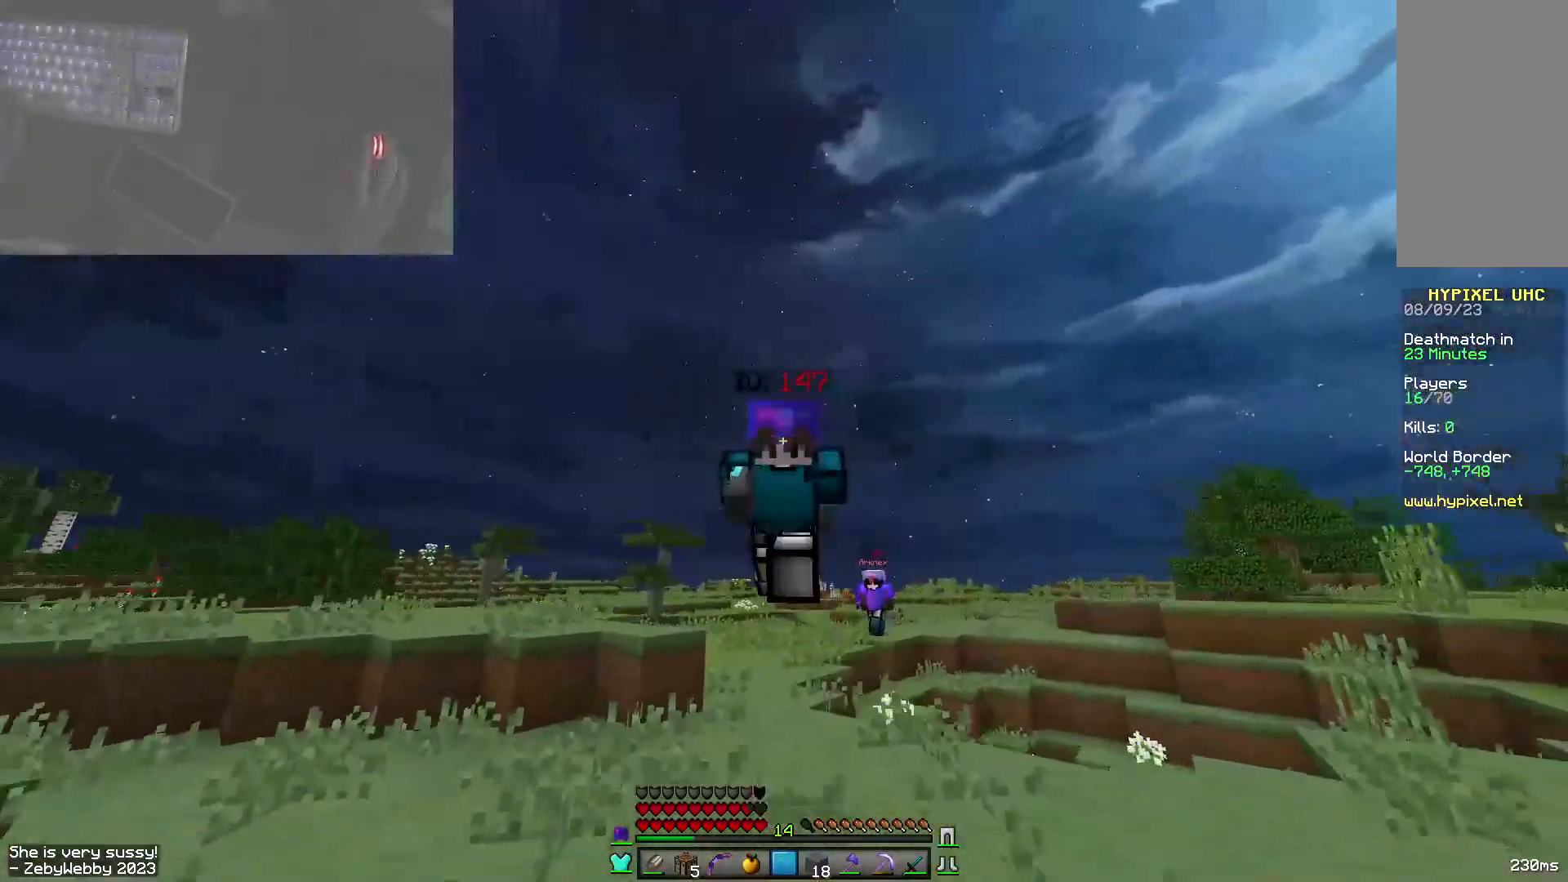
{"keys": ["space", "w"], "mouse": [], "events": []}
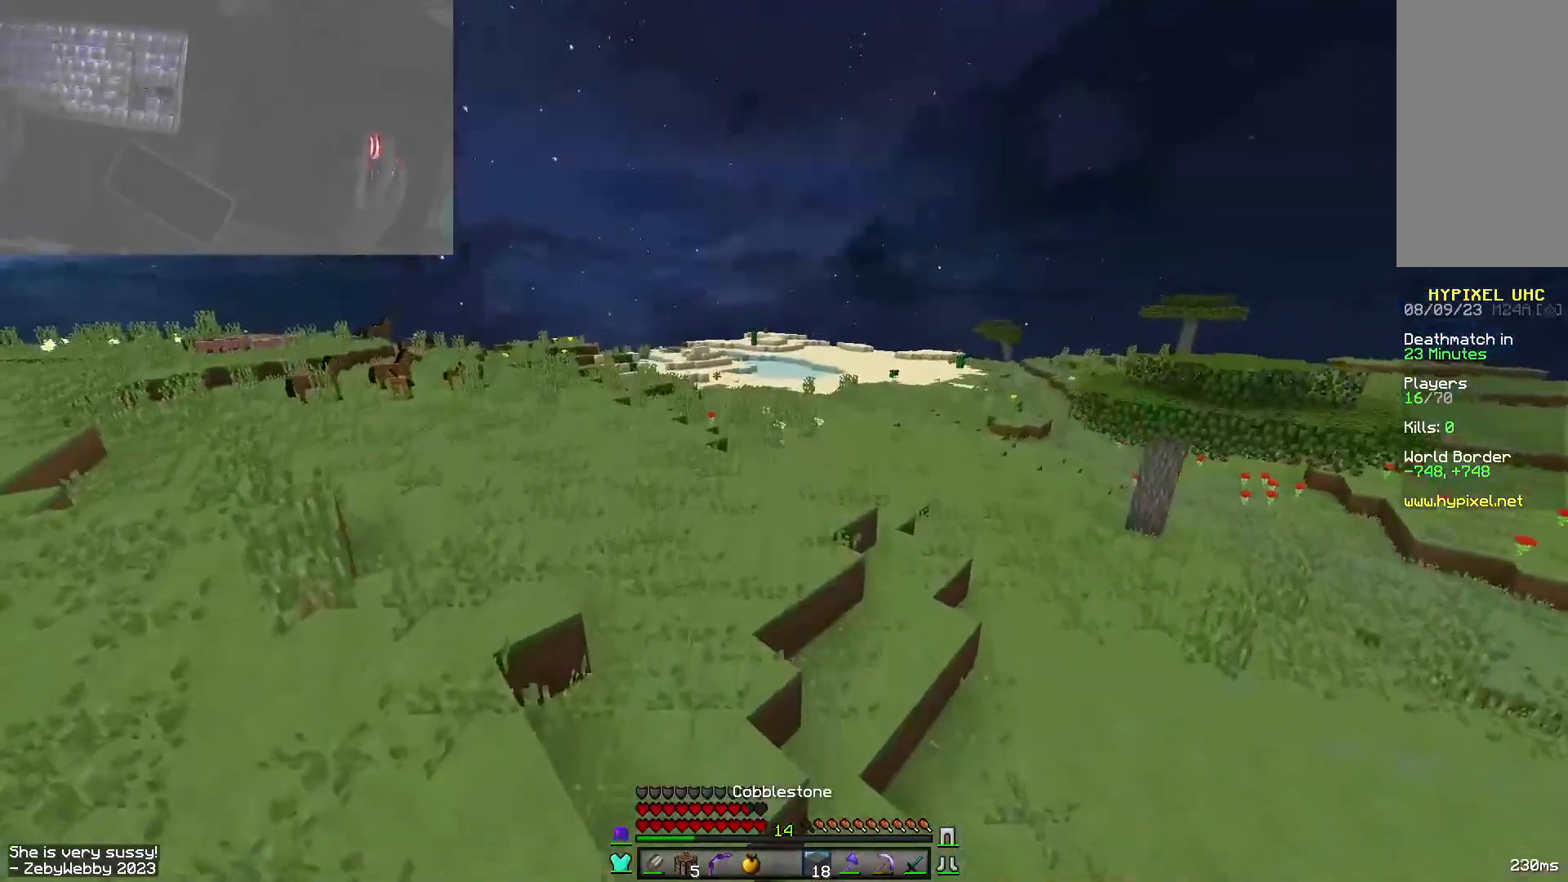
{"keys": ["space", "w"], "mouse": [], "events": [[234, "a", "down"], [367, "a", "up"]]}
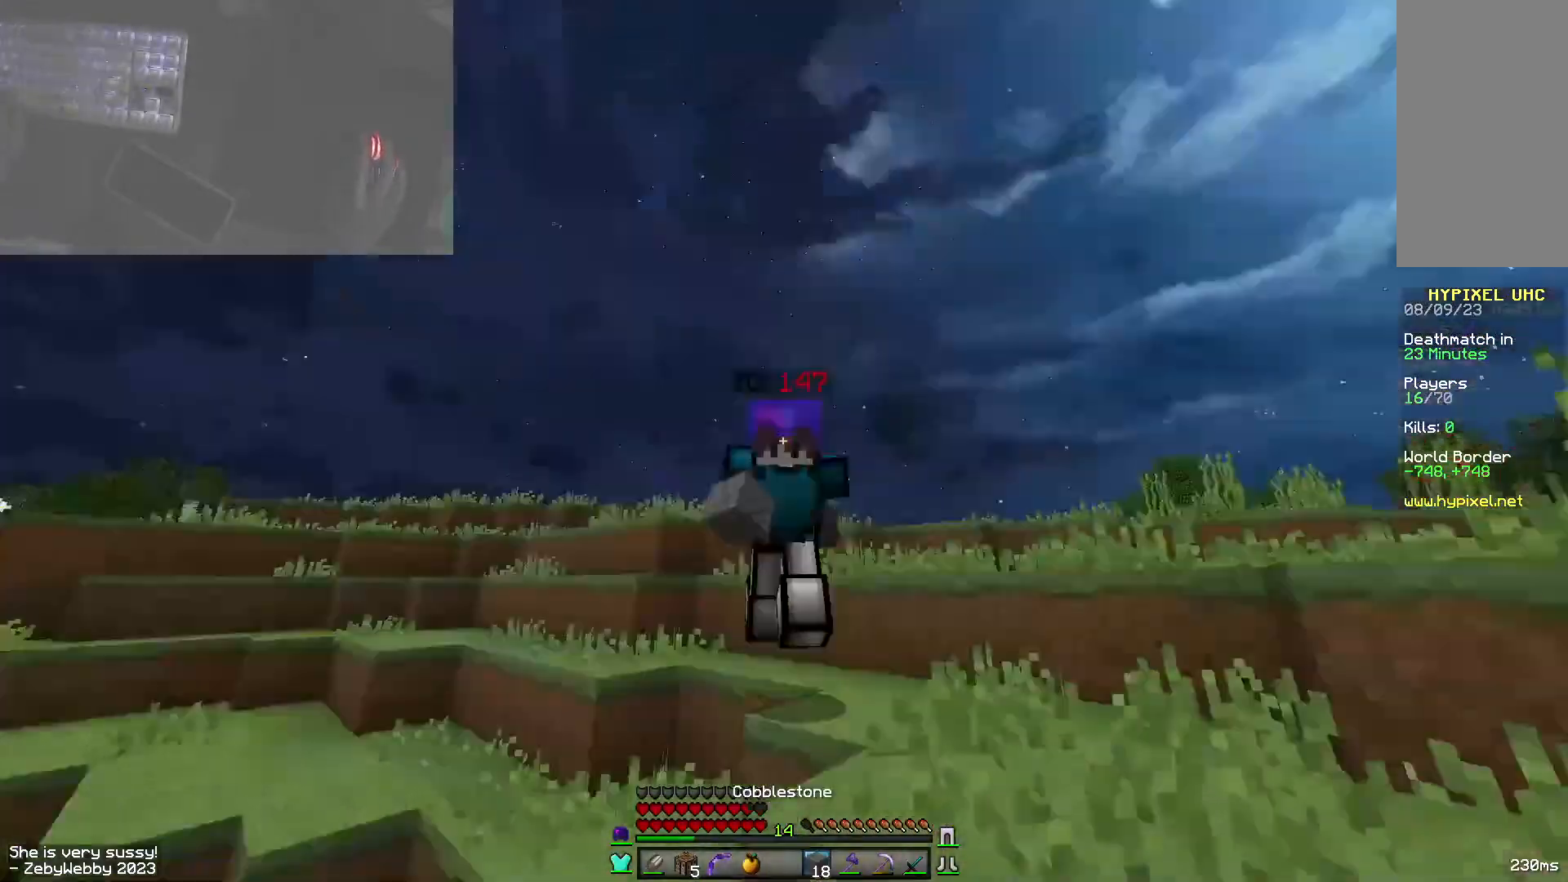
{"keys": ["space", "w"], "mouse": [], "events": []}
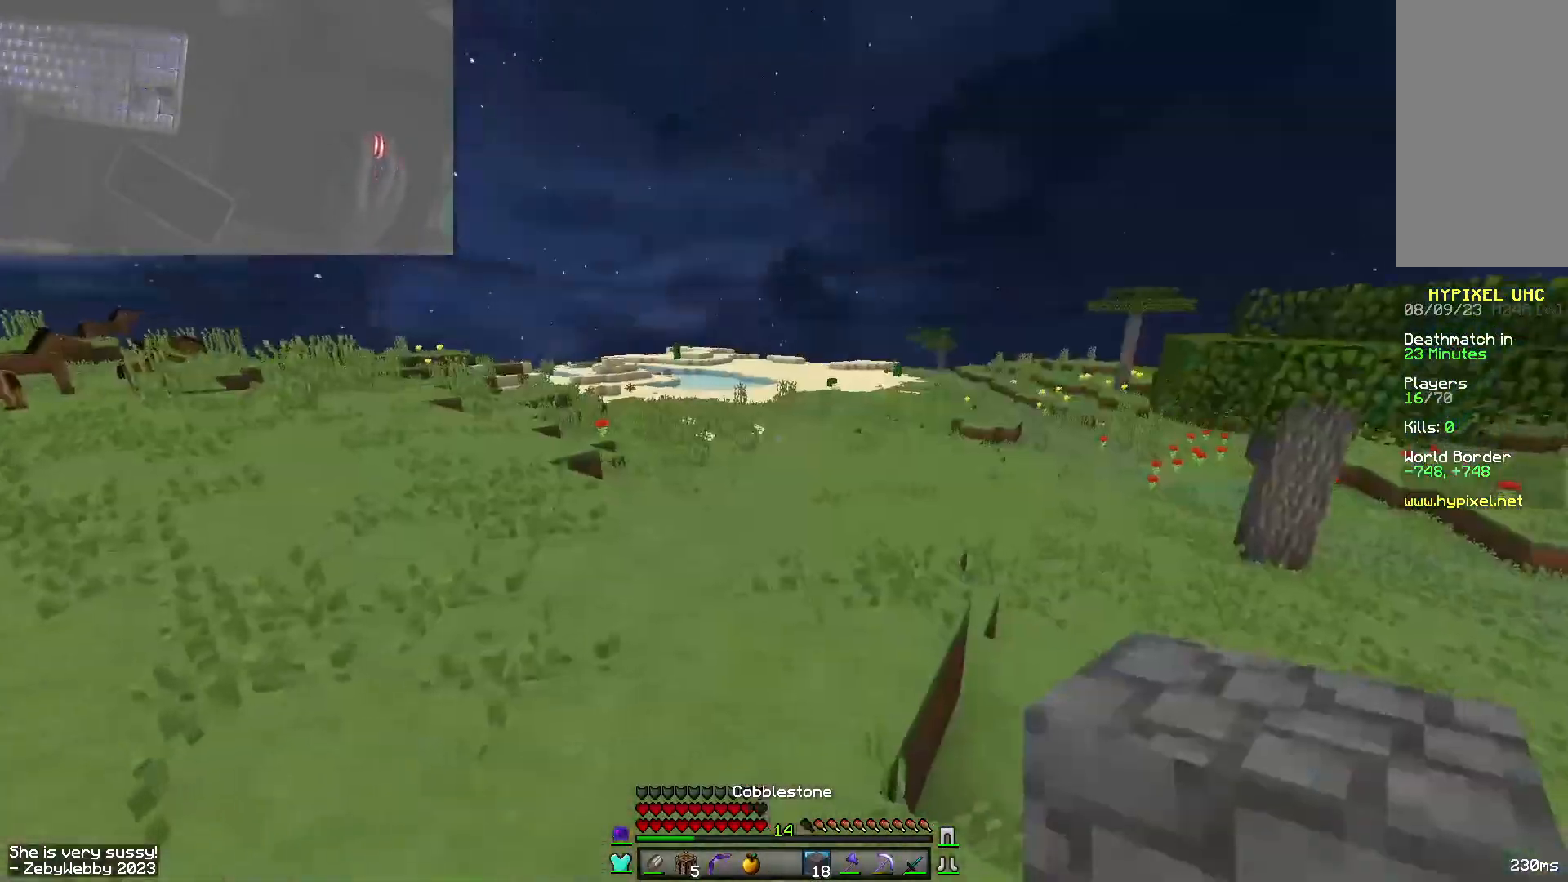
{"keys": ["space", "w"], "mouse": [], "events": []}
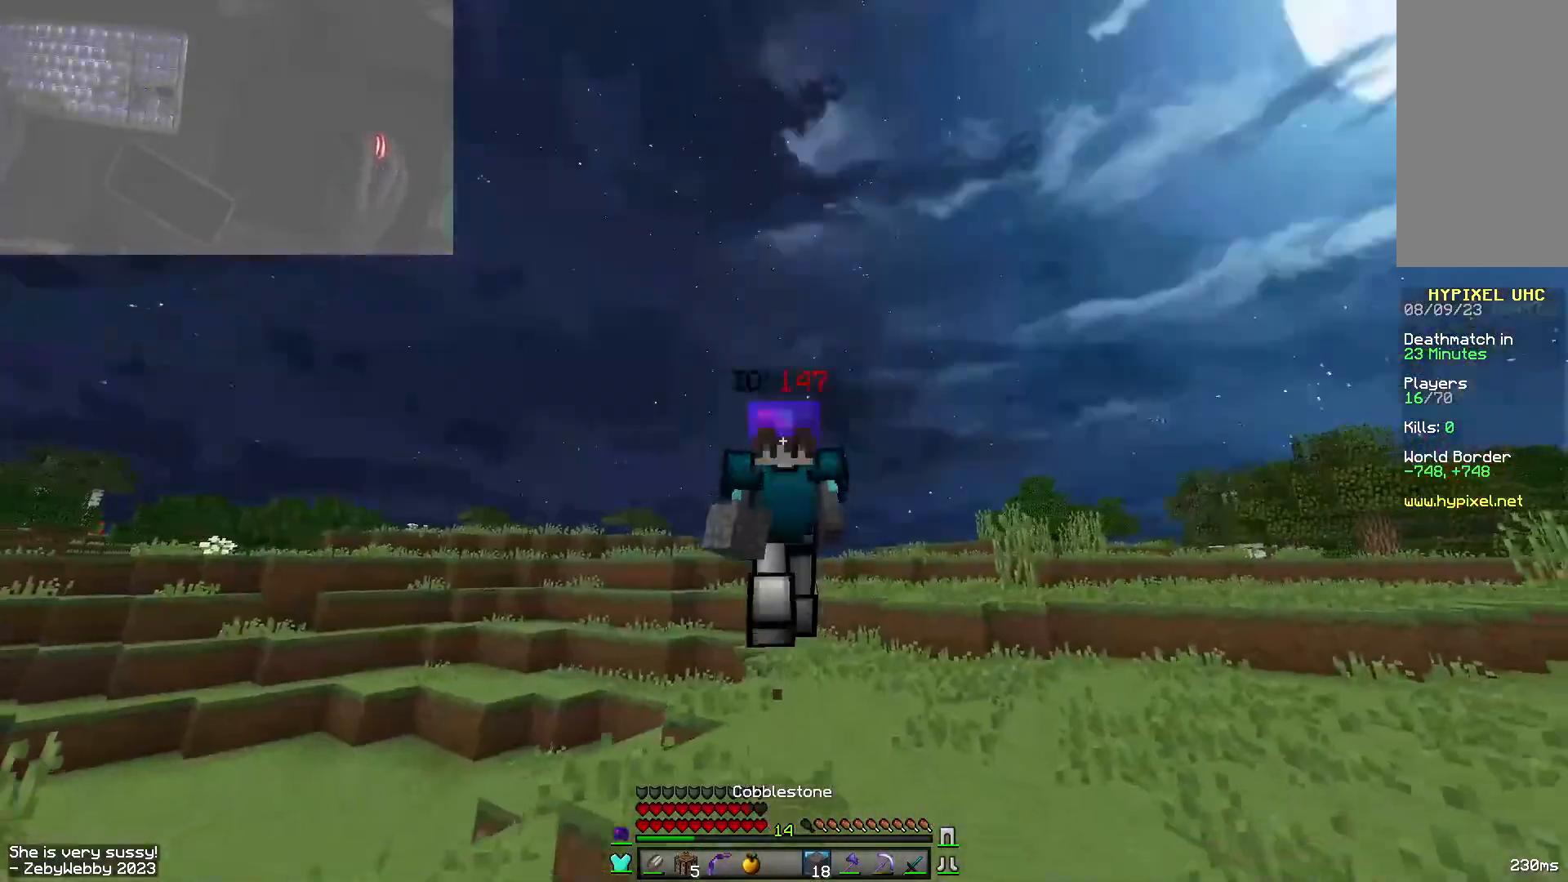
{"keys": ["space", "w"], "mouse": [], "events": [[84, "space", "up"], [317, "space", "down"]]}
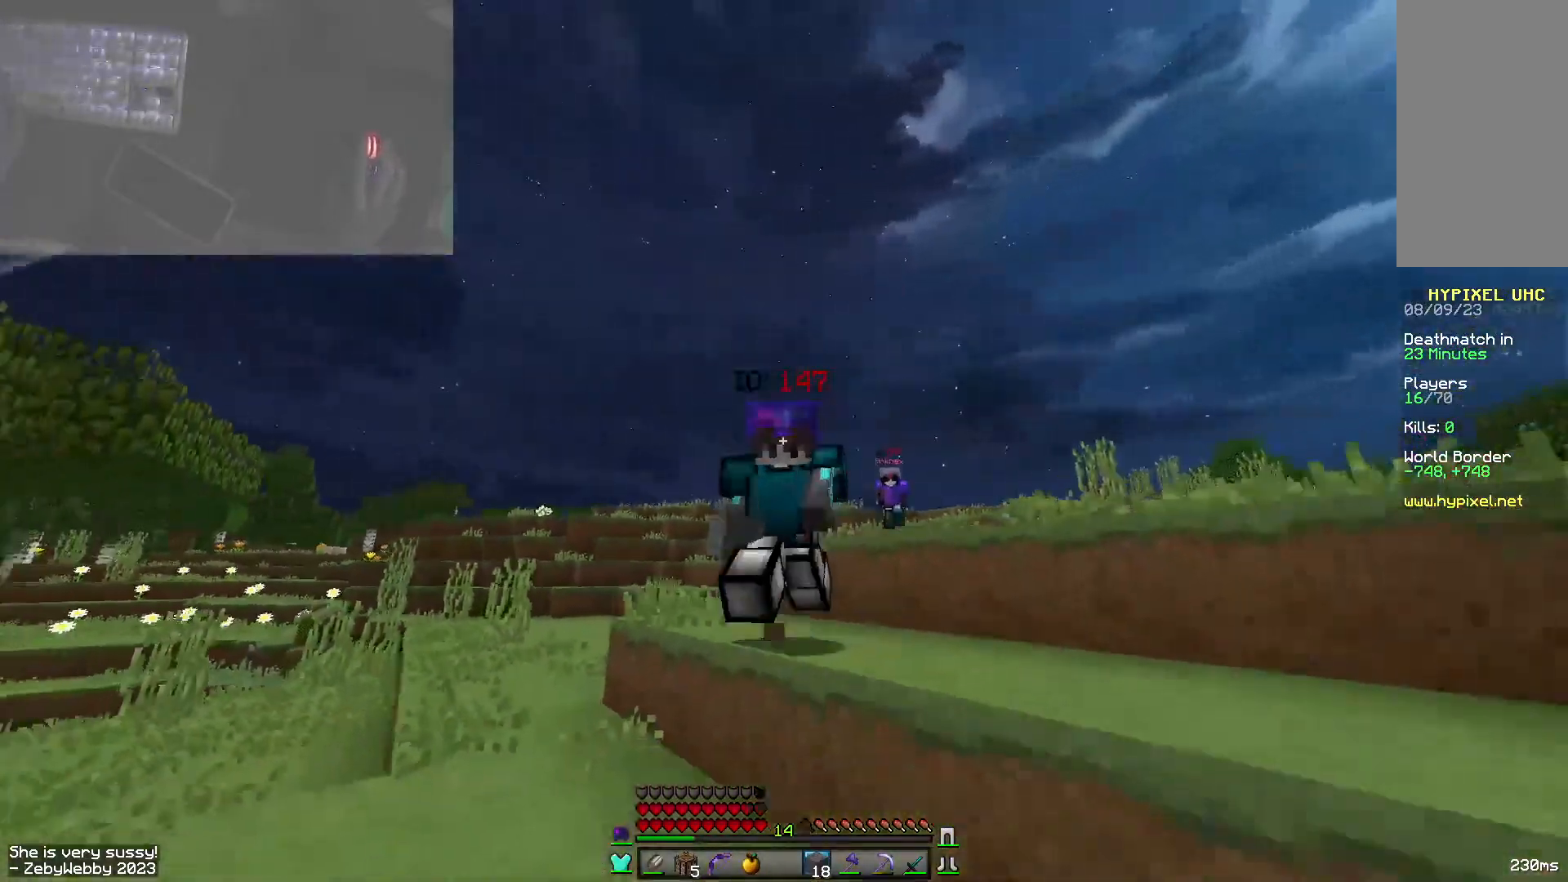
{"keys": ["space", "w"], "mouse": [], "events": []}
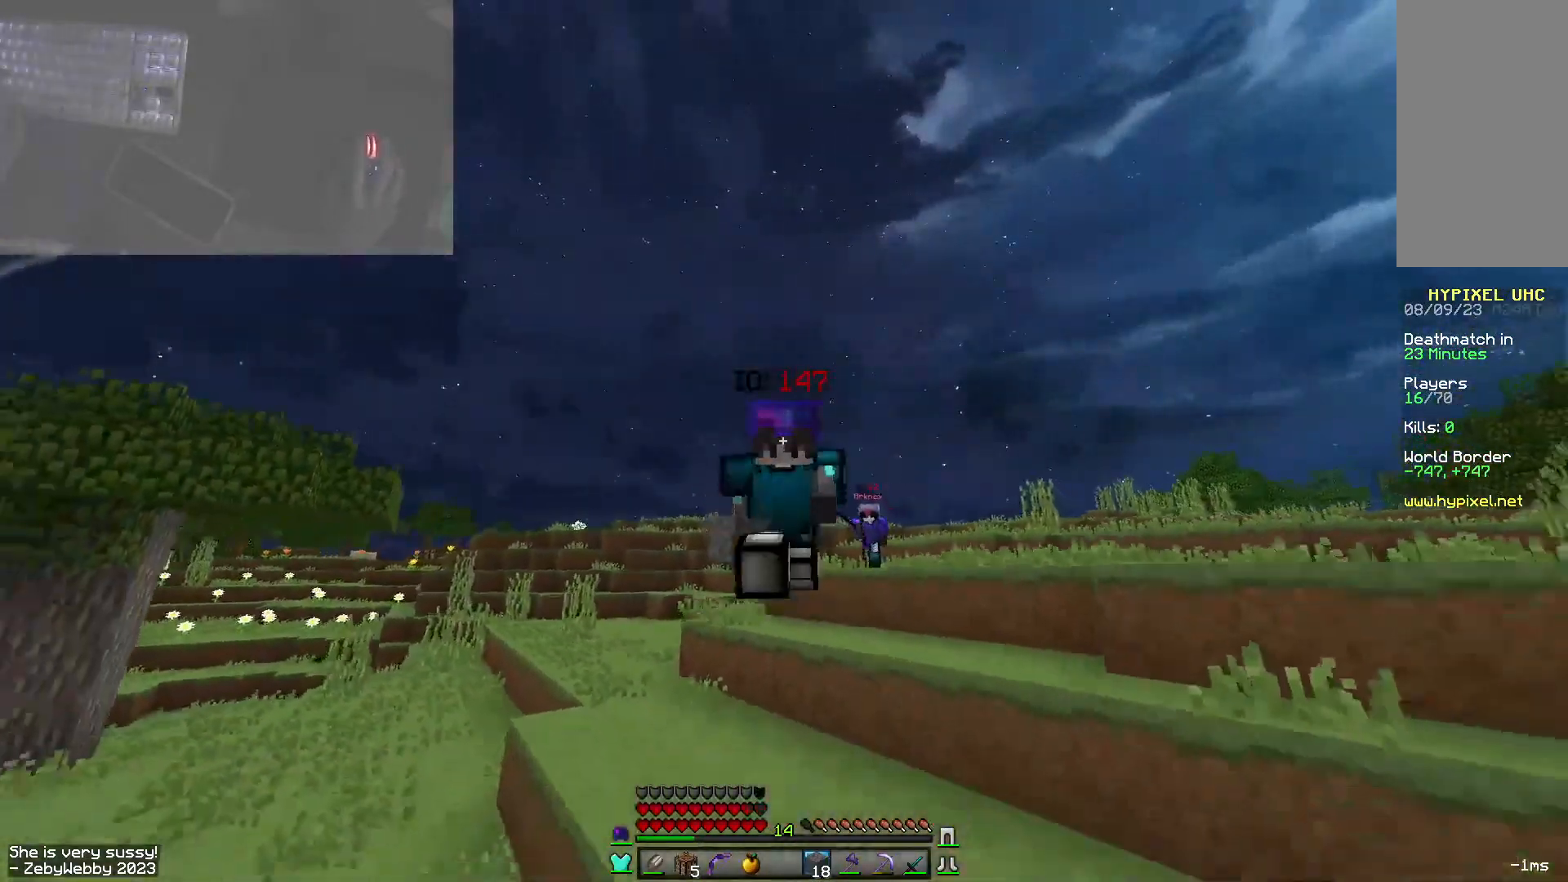
{"keys": ["space", "w"], "mouse": [], "events": []}
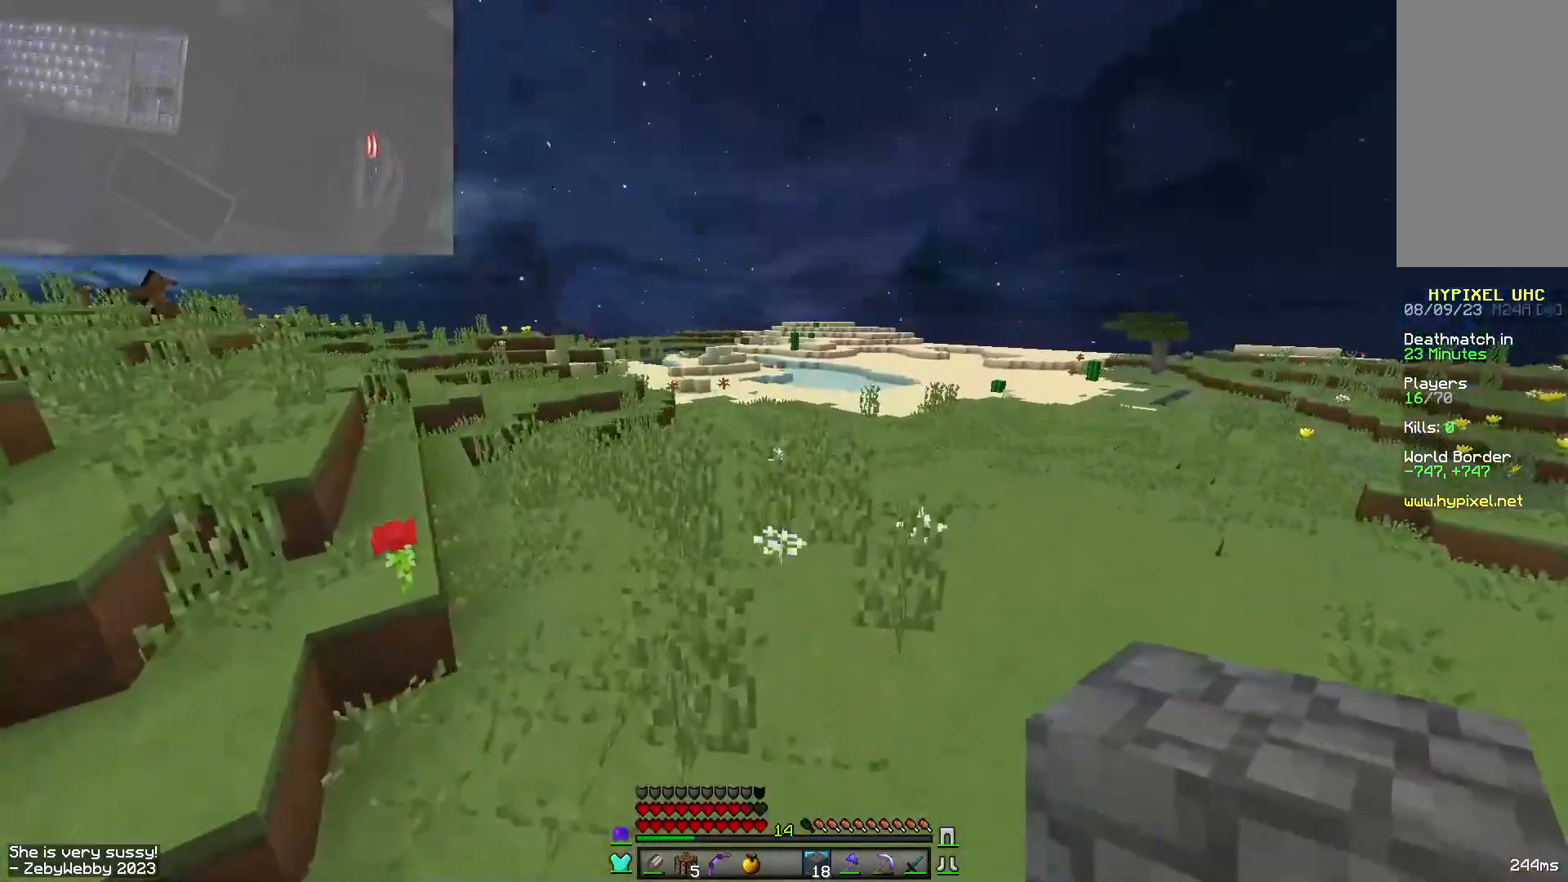
{"keys": ["space", "w"], "mouse": [], "events": []}
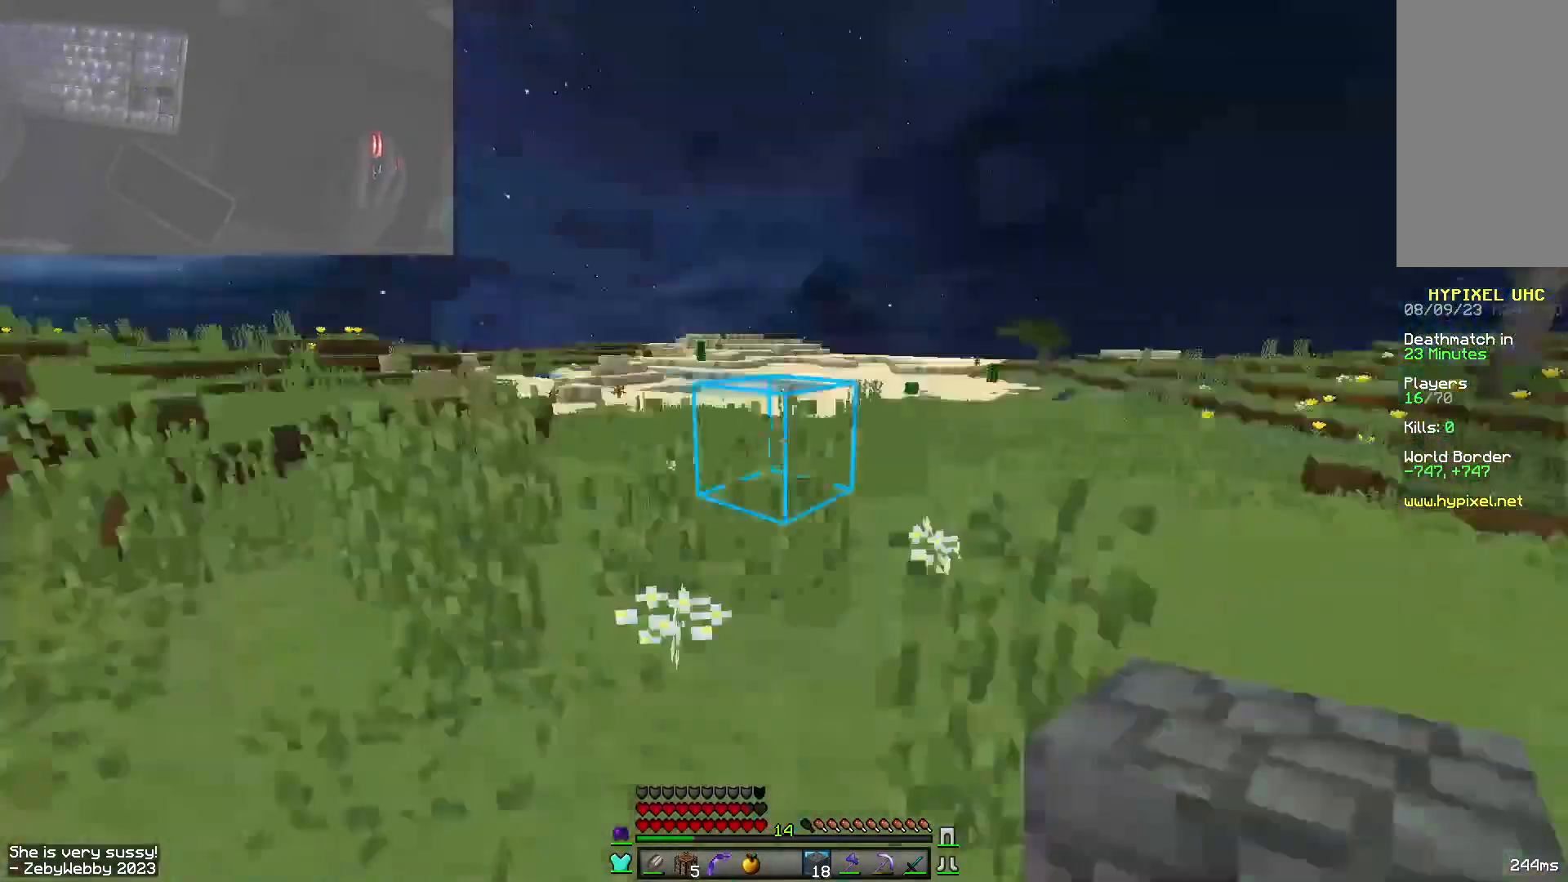
{"keys": ["space", "w"], "mouse": [], "events": []}
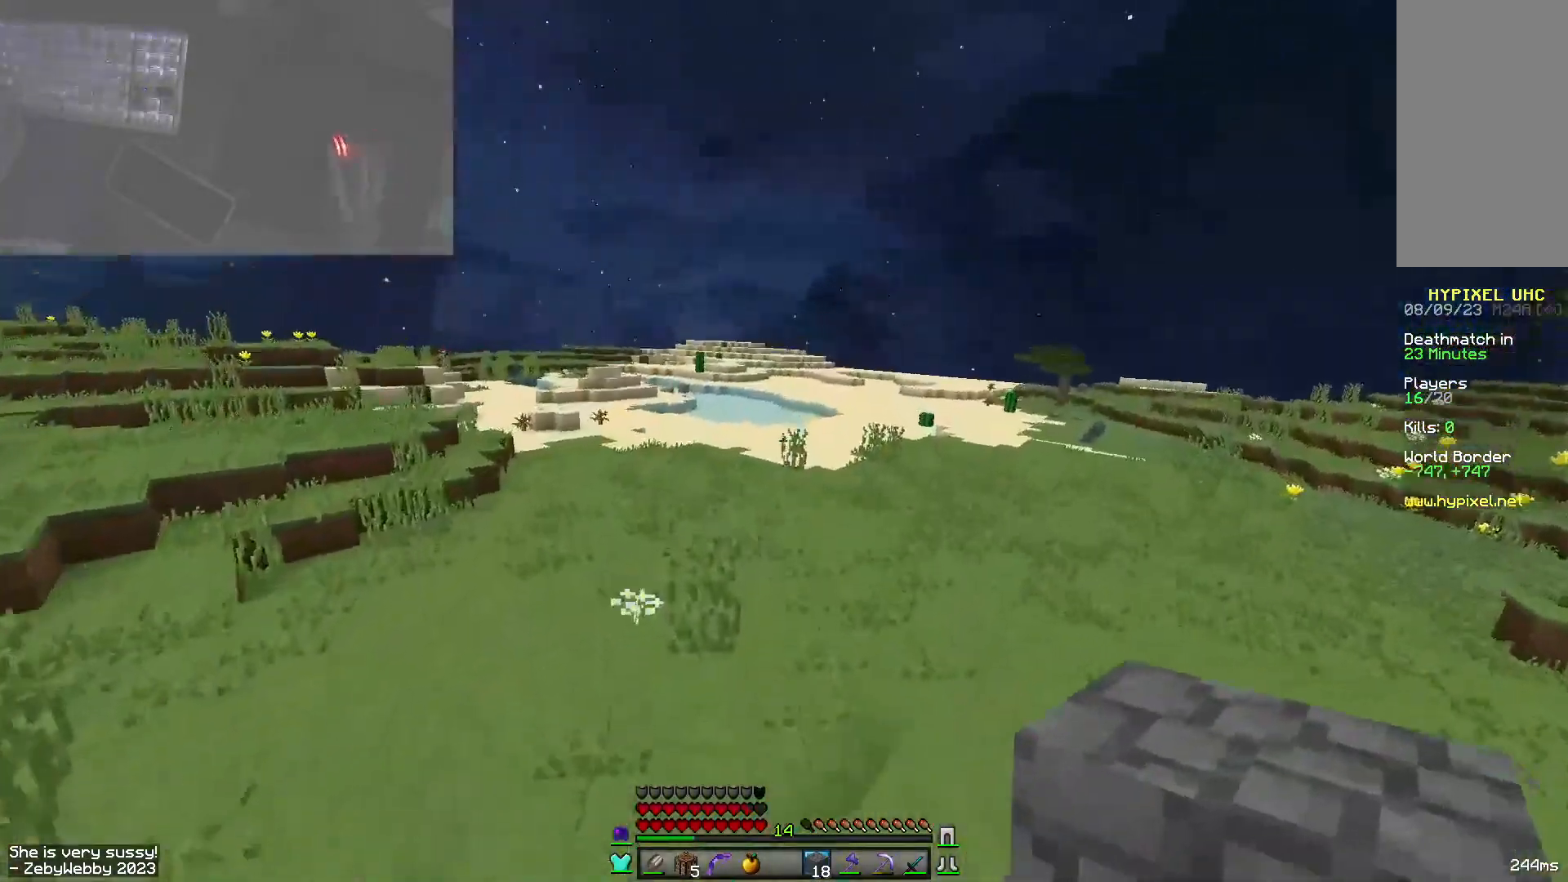
{"keys": ["space", "w"], "mouse": [], "events": []}
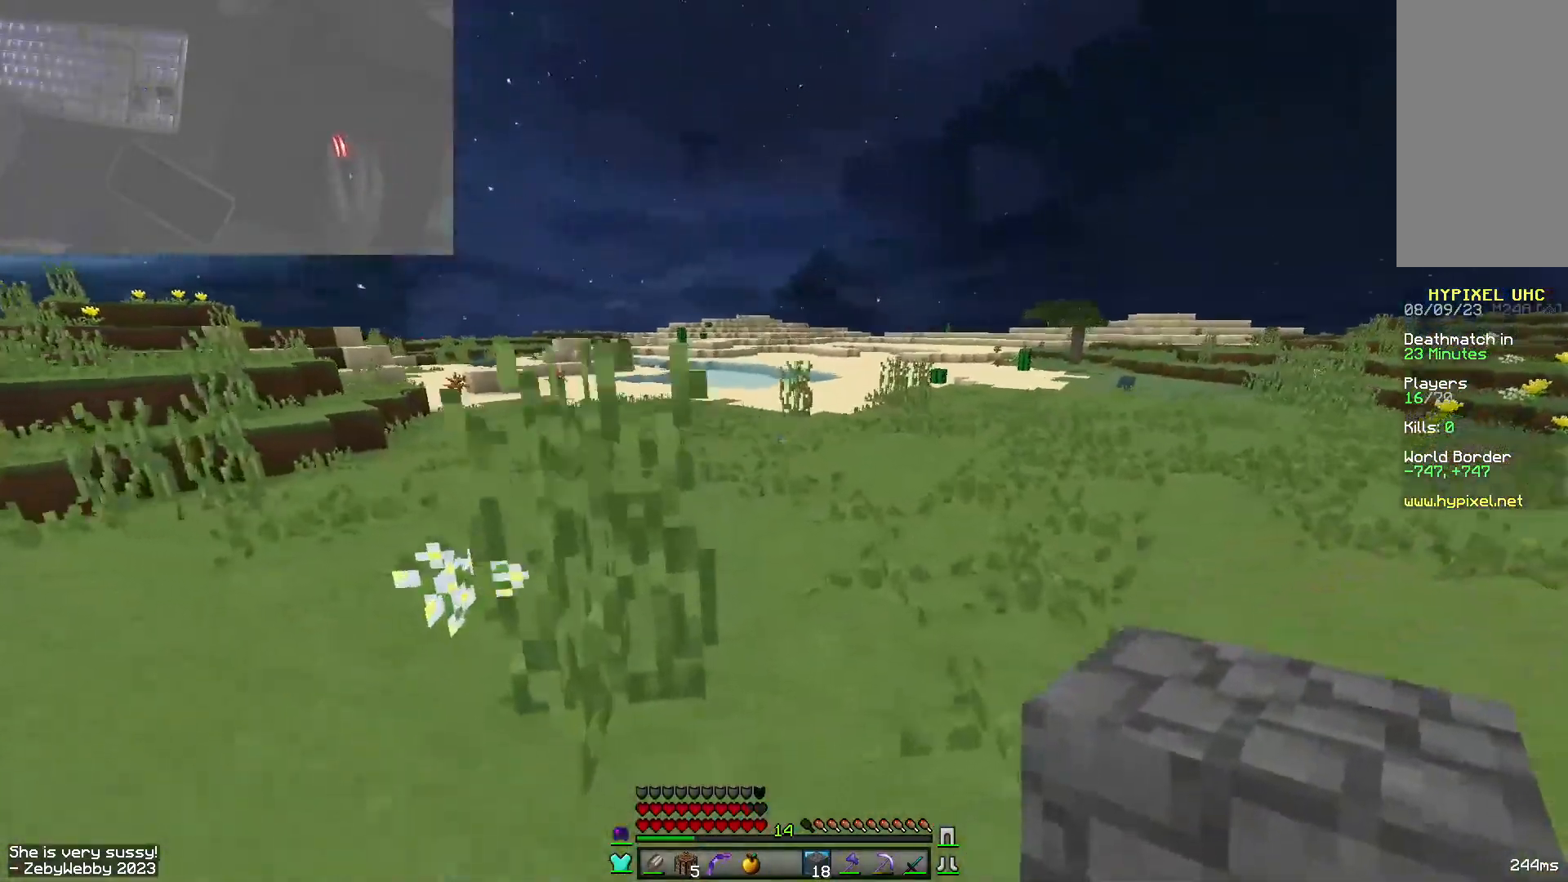
{"keys": ["space", "w"], "mouse": [], "events": []}
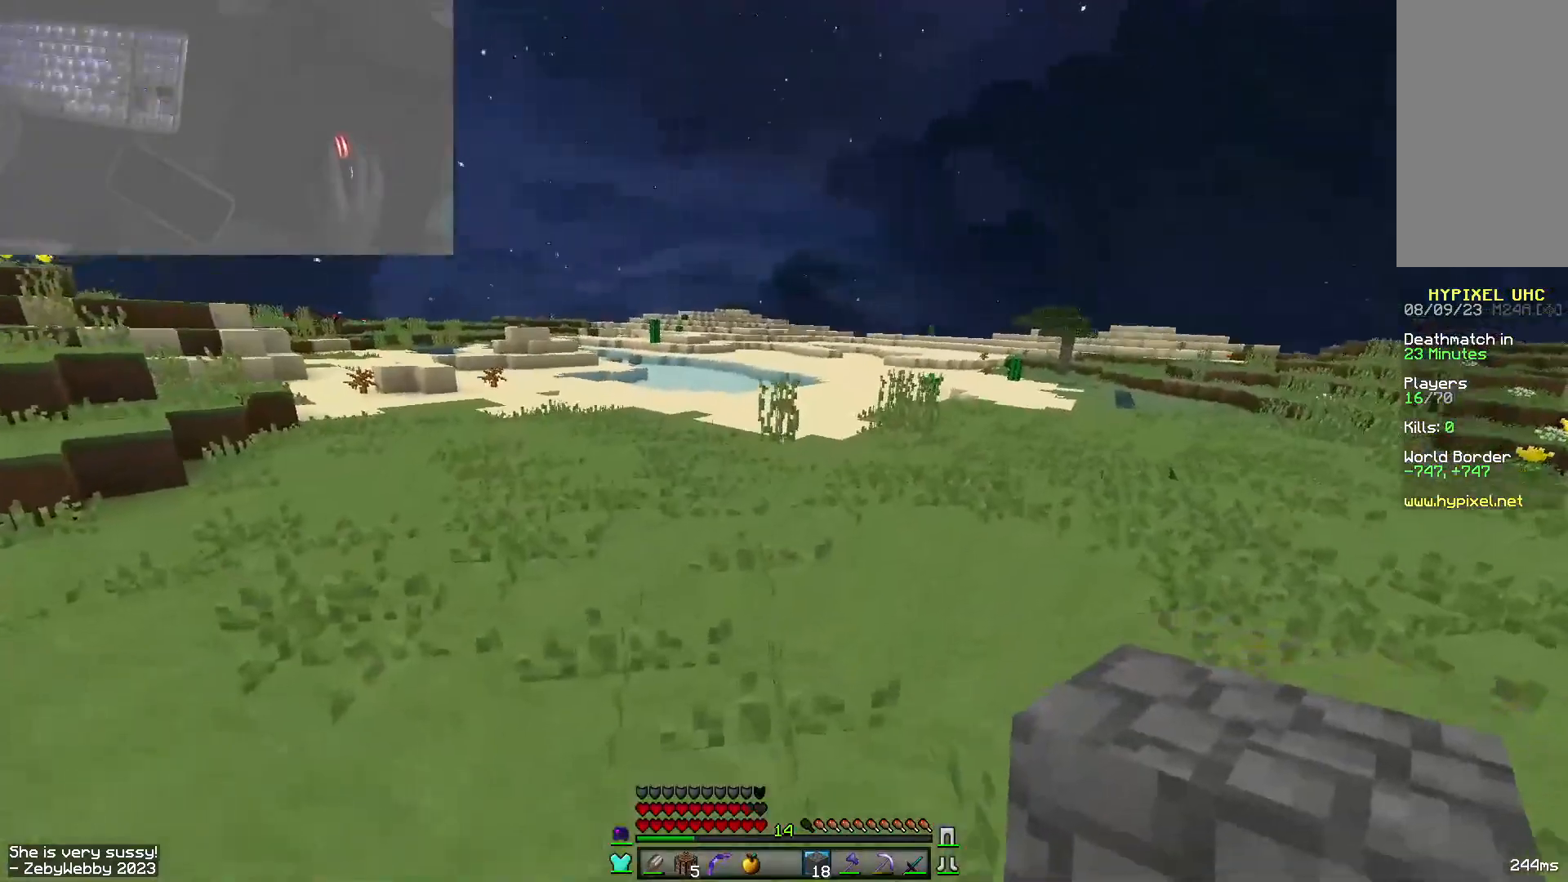
{"keys": ["a", "s"], "mouse": ["right"], "events": [[234, "a", "down"], [250, "space", "up"], [267, "w", "up"], [334, "mouse_right", "down"], [350, "s", "down"]]}
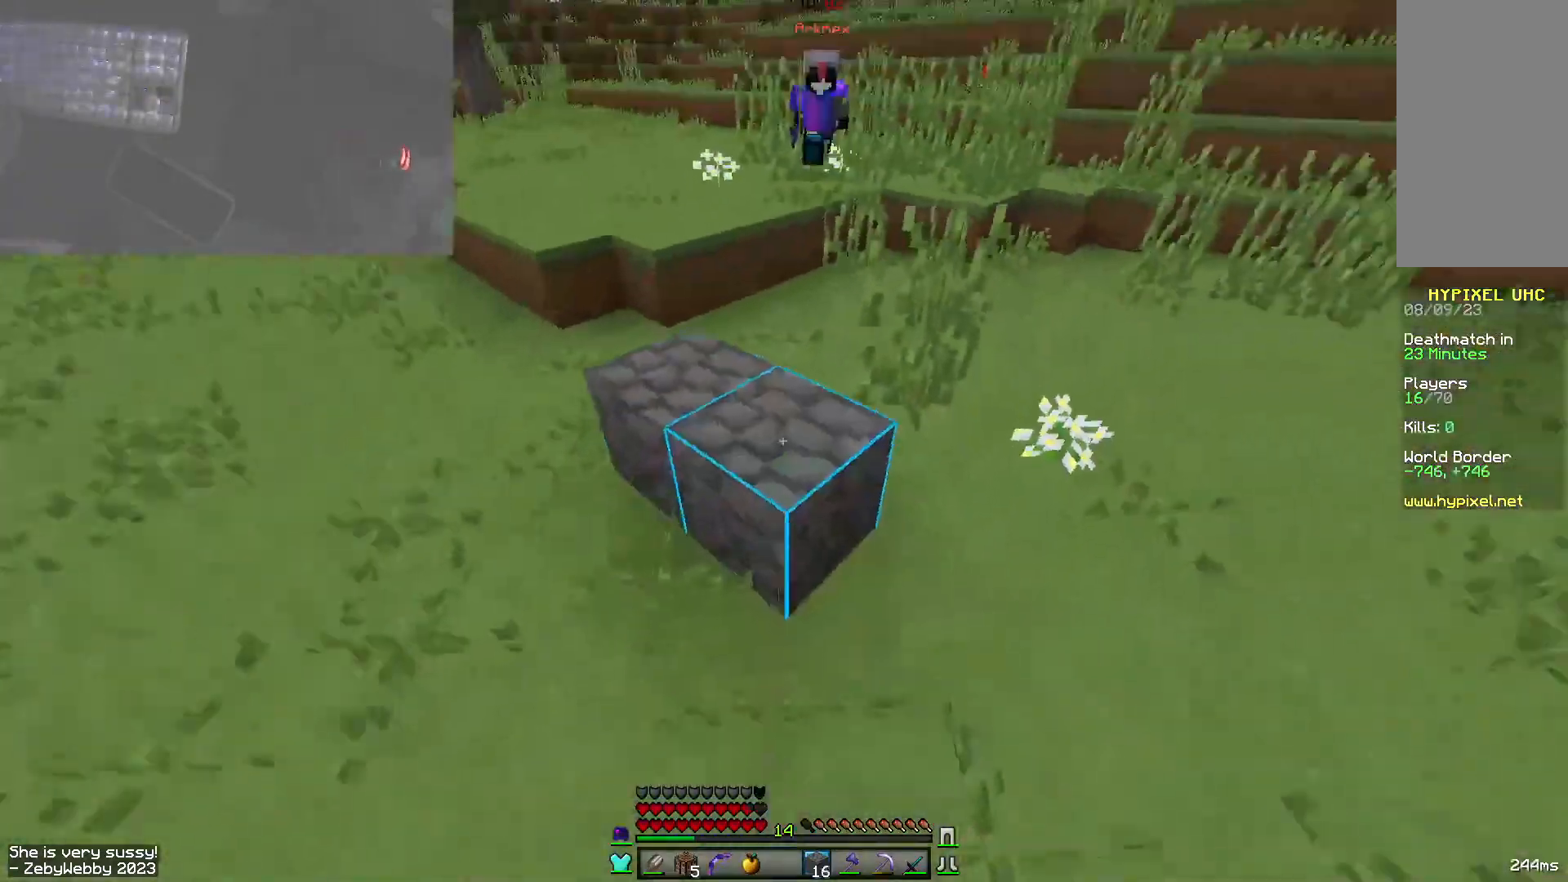
{"keys": ["d", "w"], "mouse": [], "events": [[184, "d", "down"], [200, "a", "up"], [217, "s", "up"], [234, "mouse_right", "up"], [334, "w", "down"]]}
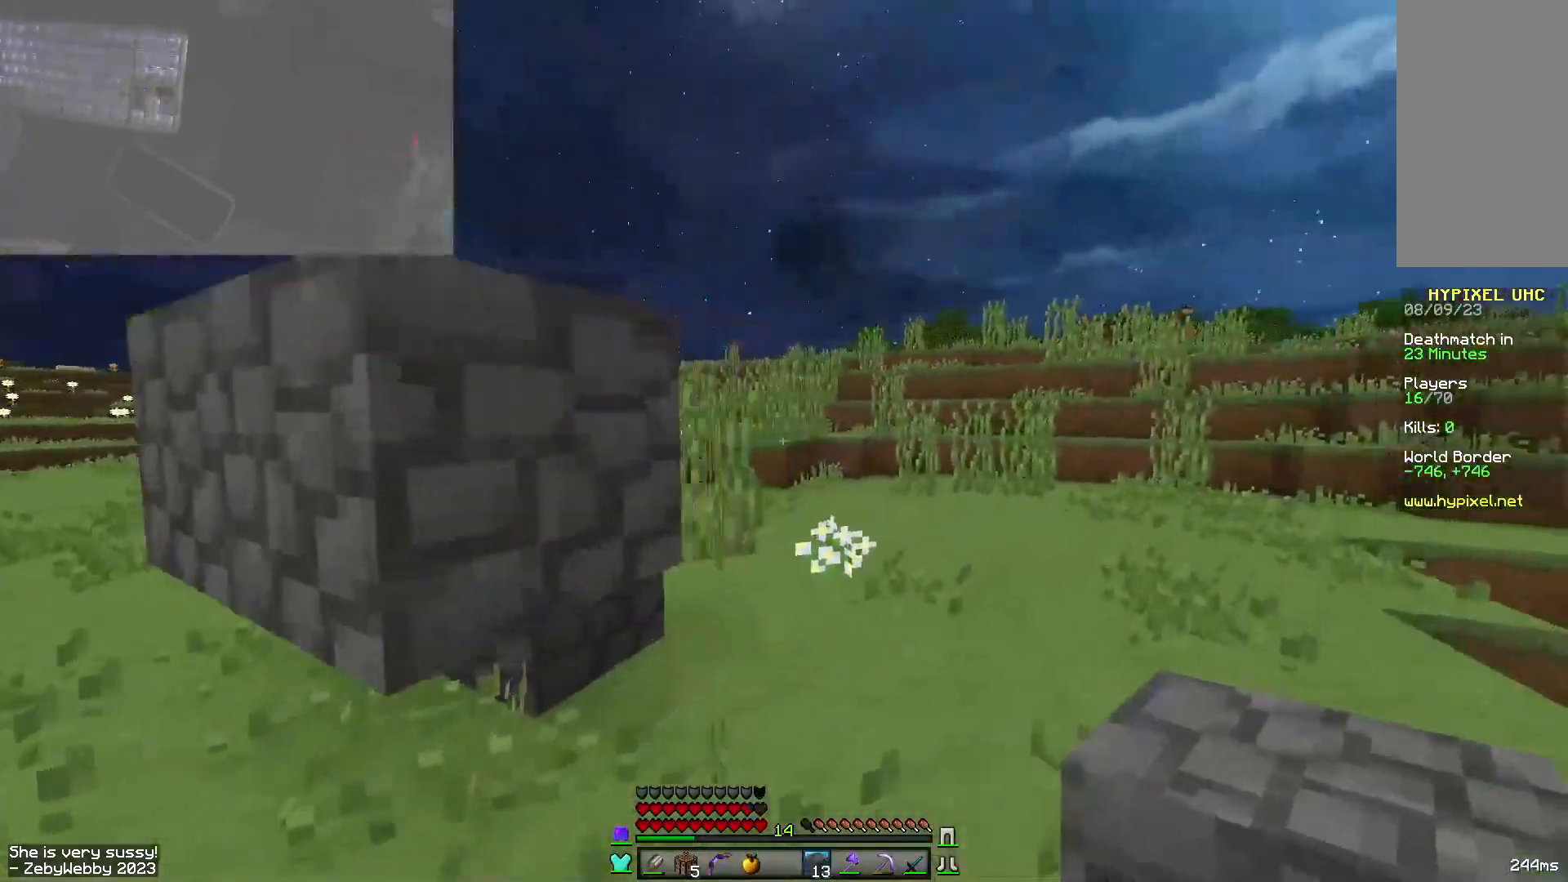
{"keys": ["d", "w"], "mouse": ["left"], "events": [[50, "space", "down"], [234, "space", "up"], [450, "d", "up"], [484, "mouse_left", "down"], [500, "d", "down"]]}
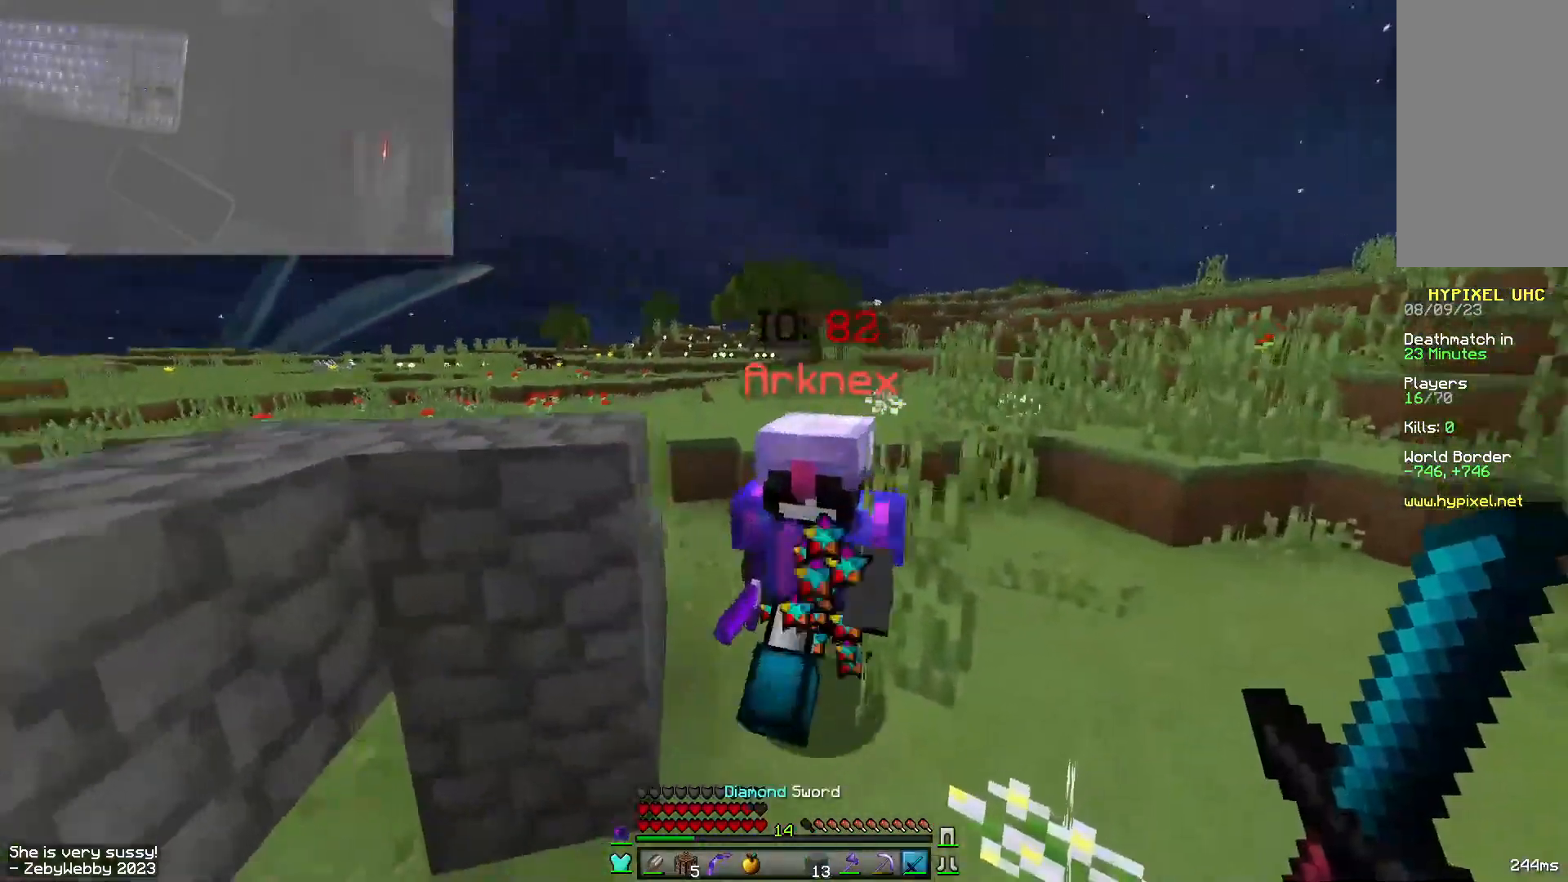
{"keys": ["a", "s"], "mouse": ["left"], "events": [[84, "d", "up"], [117, "d", "down"], [184, "w", "up"], [284, "s", "down"], [467, "d", "up"], [484, "a", "down"]]}
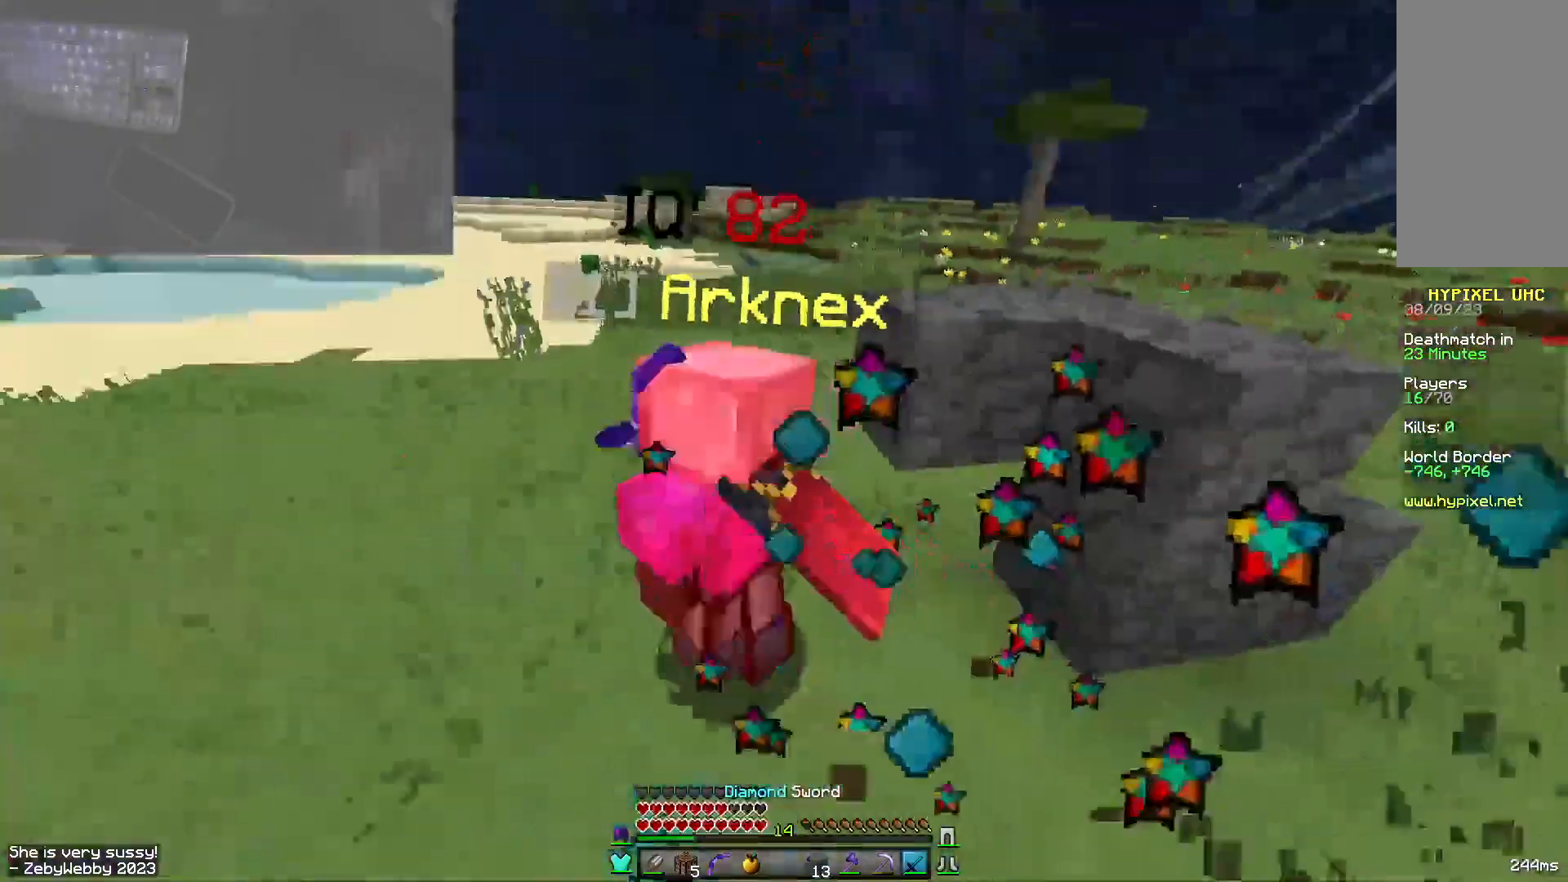
{"keys": ["a", "w"], "mouse": ["left"], "events": [[17, "s", "up"], [67, "w", "down"], [334, "mouse_left", "up"], [350, "mouse_left", "down"]]}
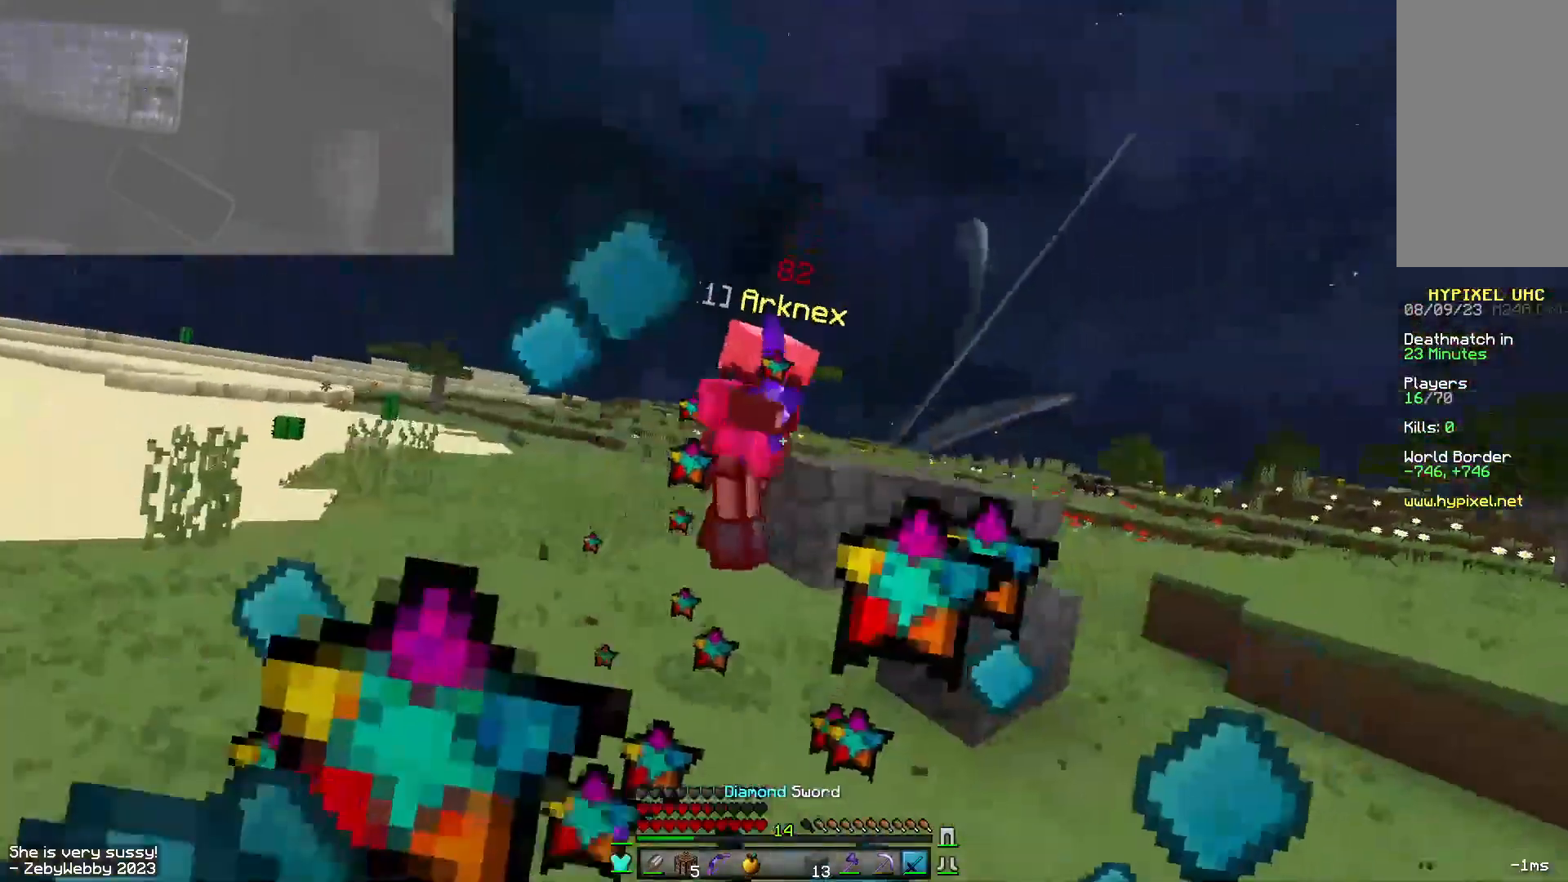
{"keys": ["d", "s"], "mouse": ["right"], "events": [[84, "a", "up"], [184, "d", "down"], [184, "mouse_left", "up"], [317, "w", "up"], [367, "s", "down"], [384, "mouse_right", "down"], [417, "mouse_right", "up"], [484, "mouse_right", "down"]]}
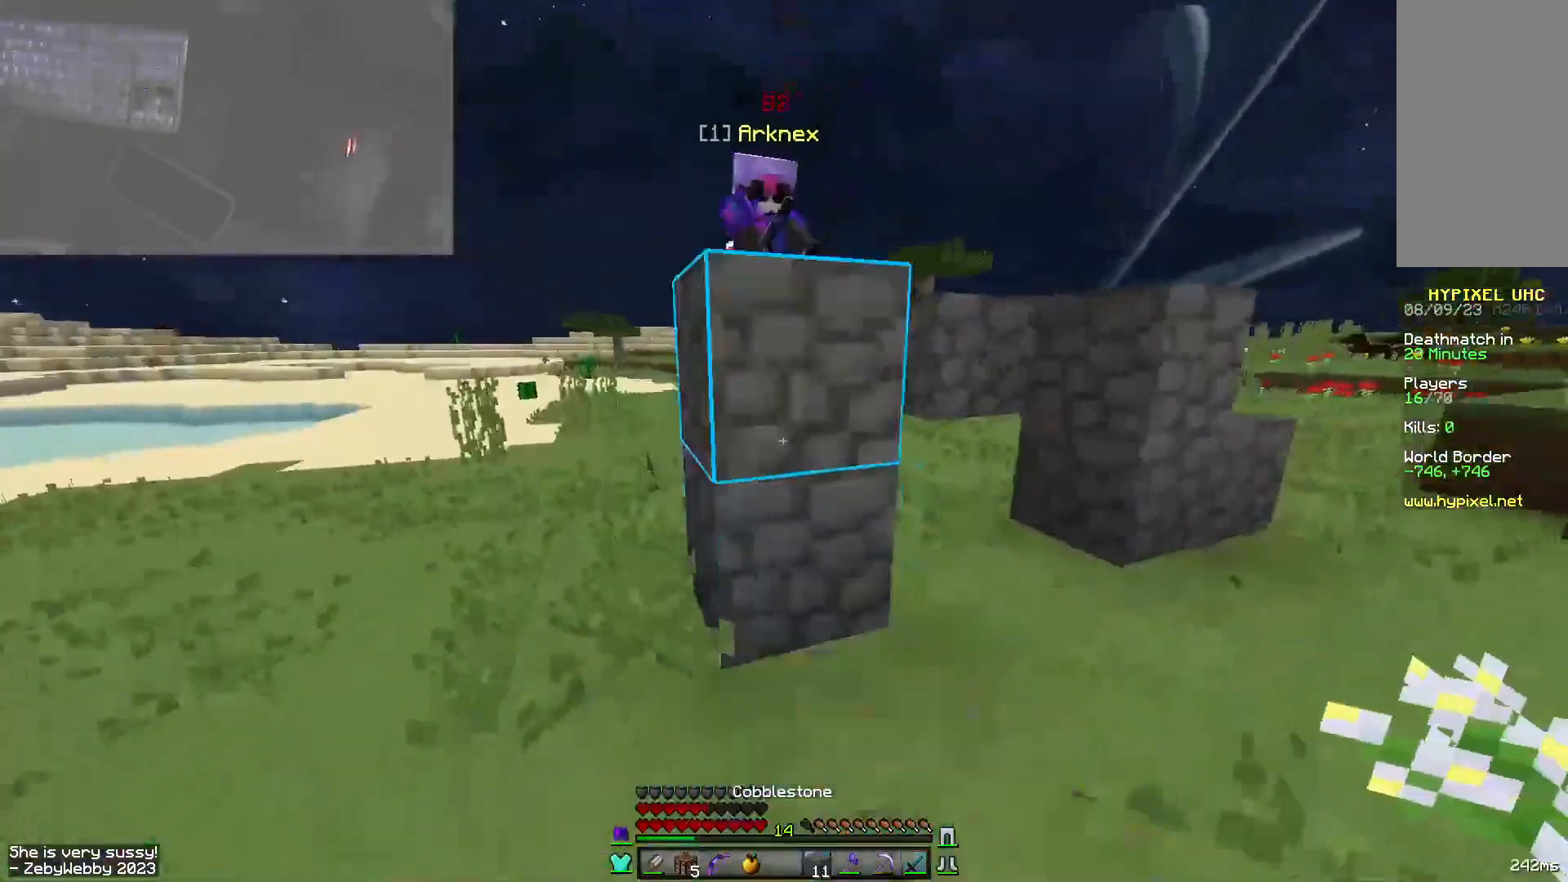
{"keys": ["w"], "mouse": [], "events": [[100, "s", "up"], [150, "w", "down"], [167, "mouse_right", "up"], [234, "space", "down"], [400, "mouse_right", "down"], [417, "space", "up"], [434, "mouse_right", "up"], [450, "d", "up"], [484, "mouse_right", "down"], [500, "mouse_right", "up"]]}
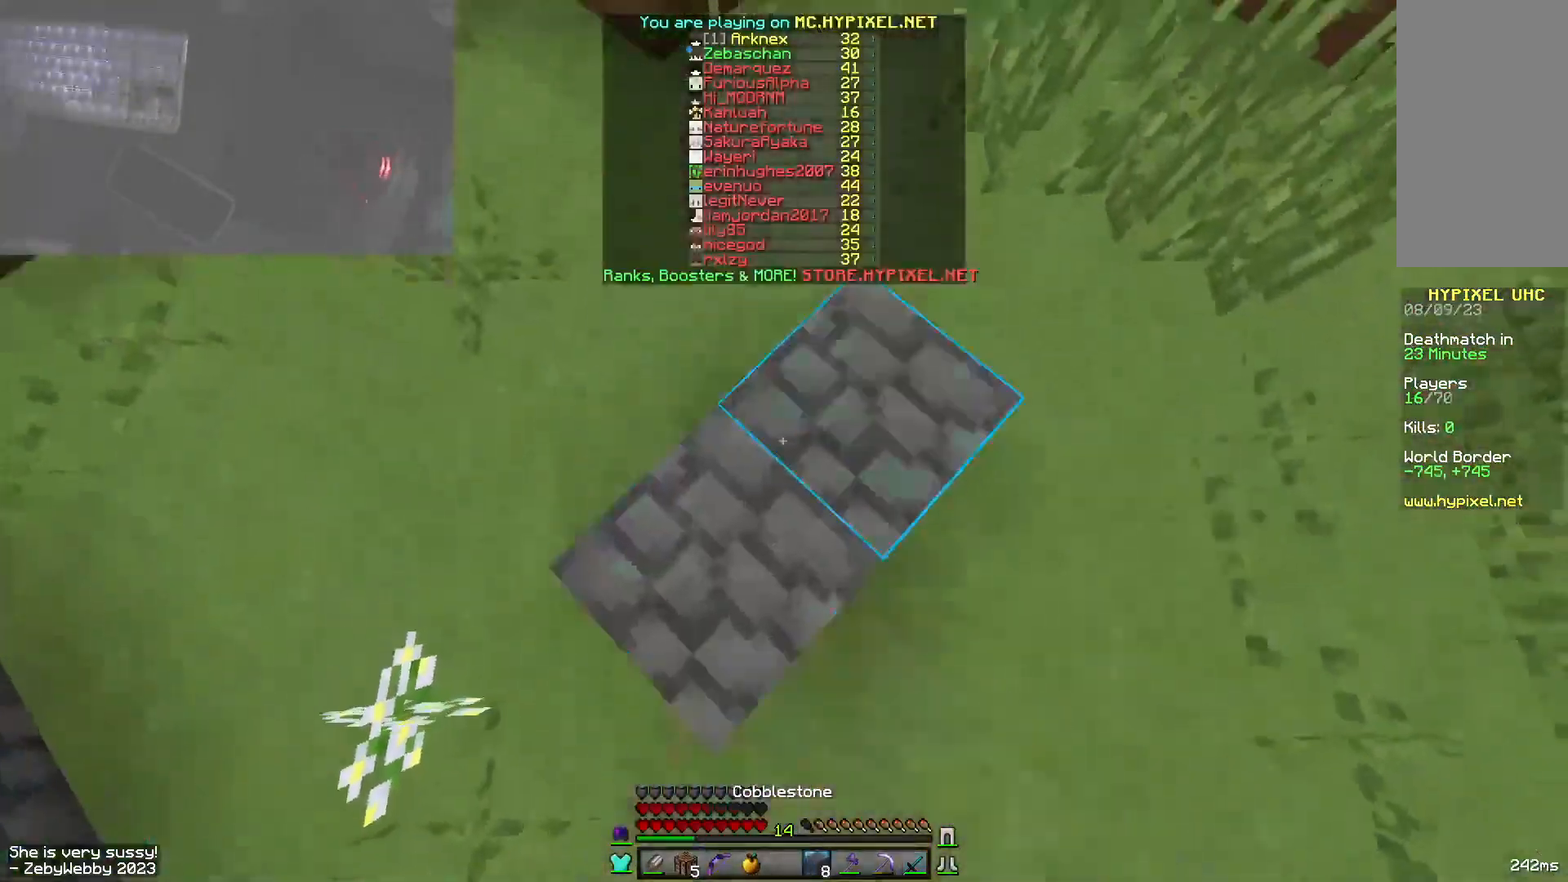
{"keys": ["space", "w"], "mouse": ["right"], "events": [[34, "space", "down"], [284, "mouse_right", "down"], [317, "mouse_right", "up"], [350, "mouse_right", "down"], [400, "space", "up"], [500, "space", "down"]]}
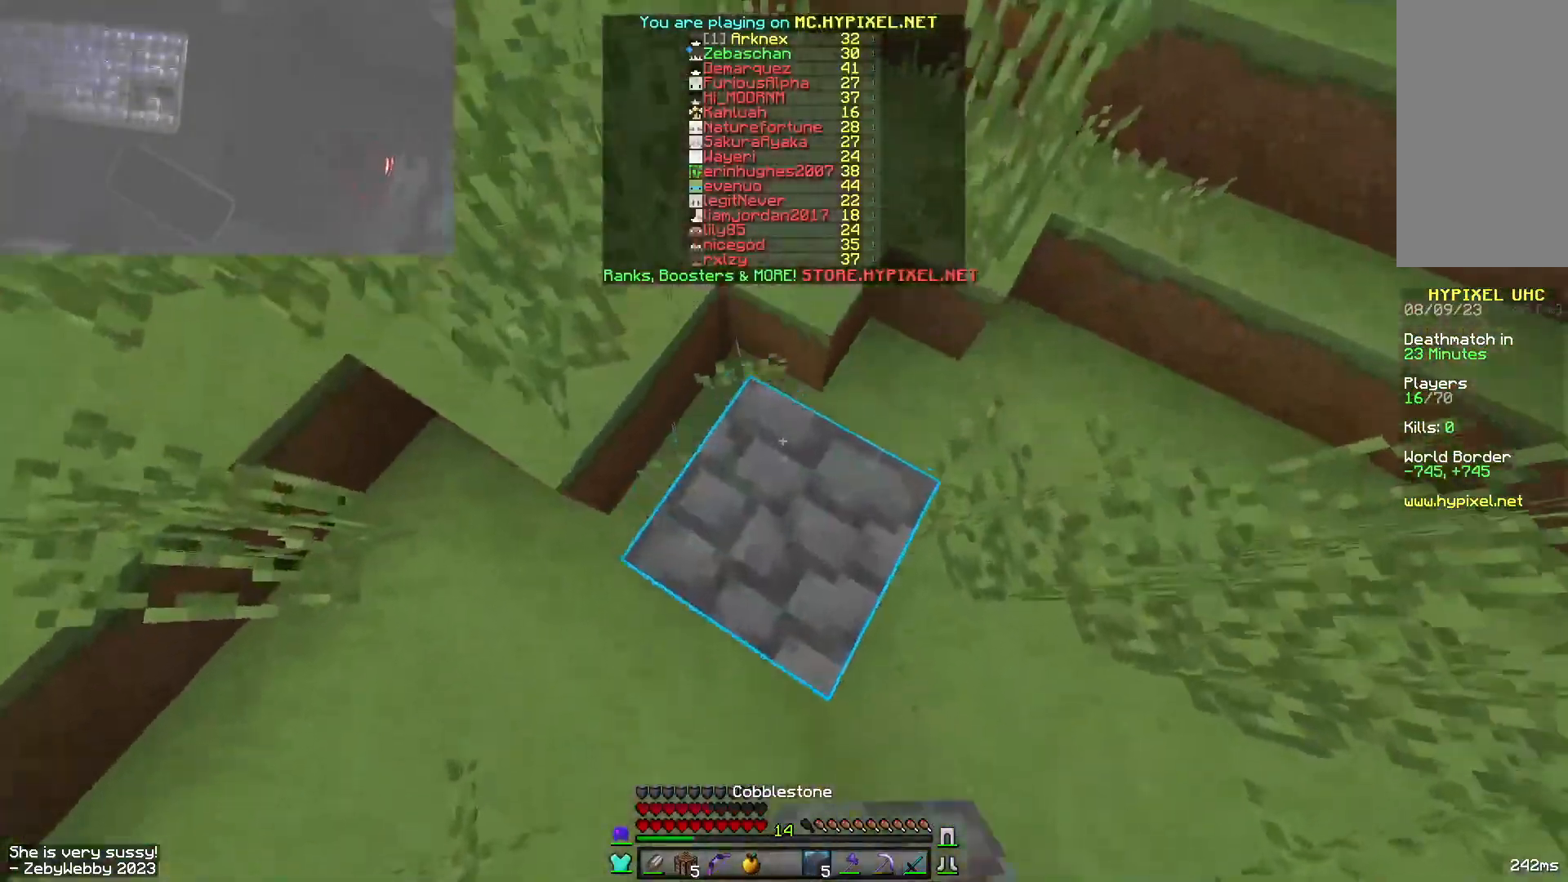
{"keys": ["space", "w"], "mouse": [], "events": [[34, "mouse_right", "up"], [100, "d", "down"], [300, "mouse_right", "down"], [300, "space", "up"], [317, "d", "up"], [434, "space", "down"], [500, "mouse_right", "up"]]}
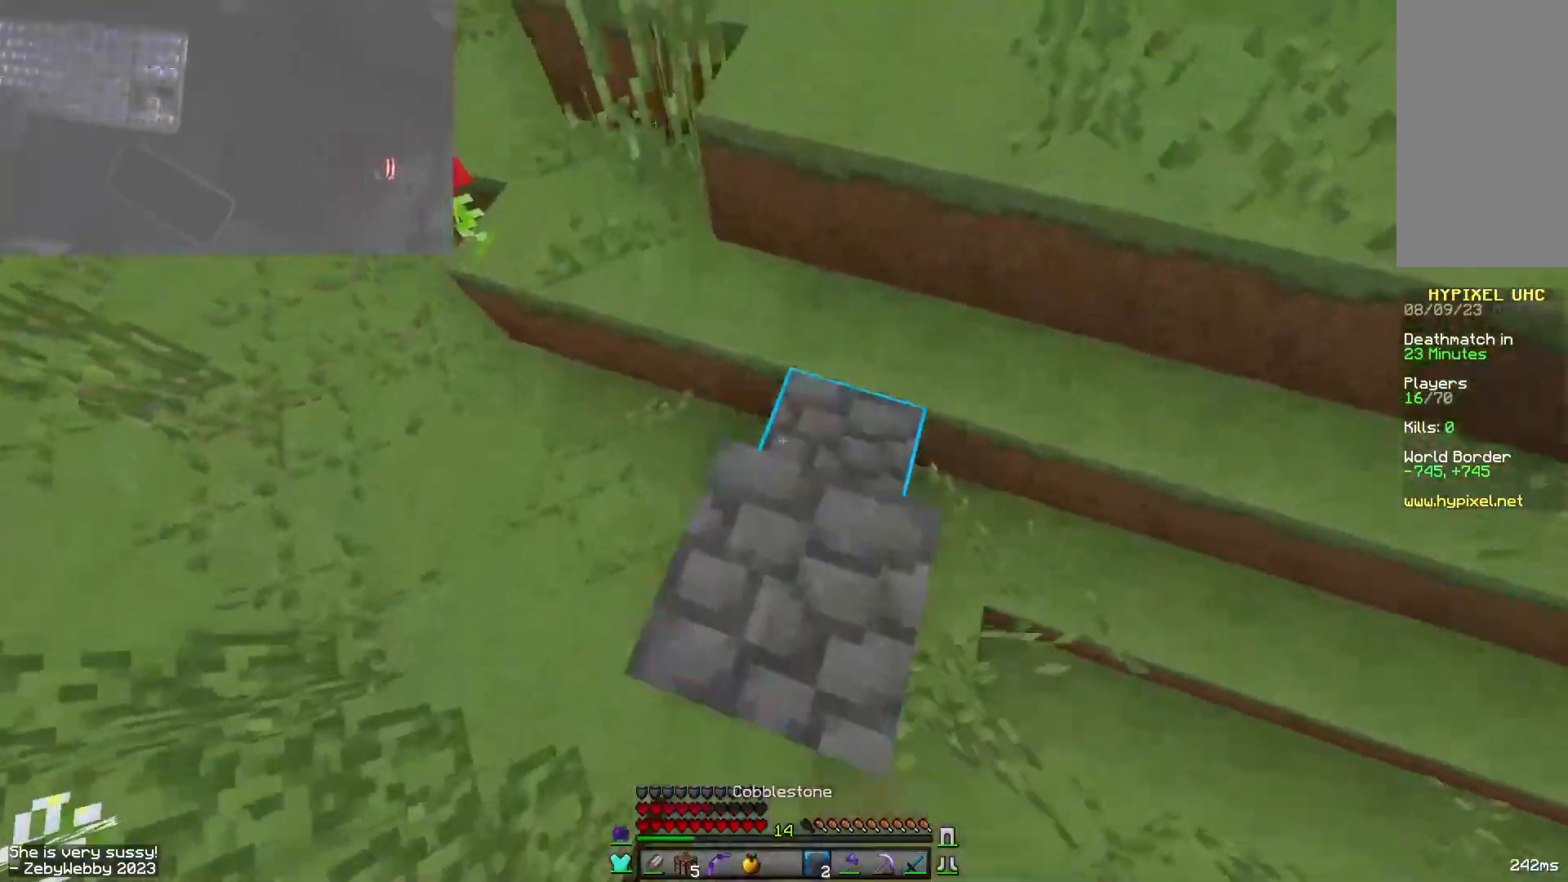
{"keys": ["space", "w"], "mouse": [], "events": [[234, "mouse_right", "down"], [234, "space", "up"], [384, "mouse_right", "up"], [417, "space", "down"]]}
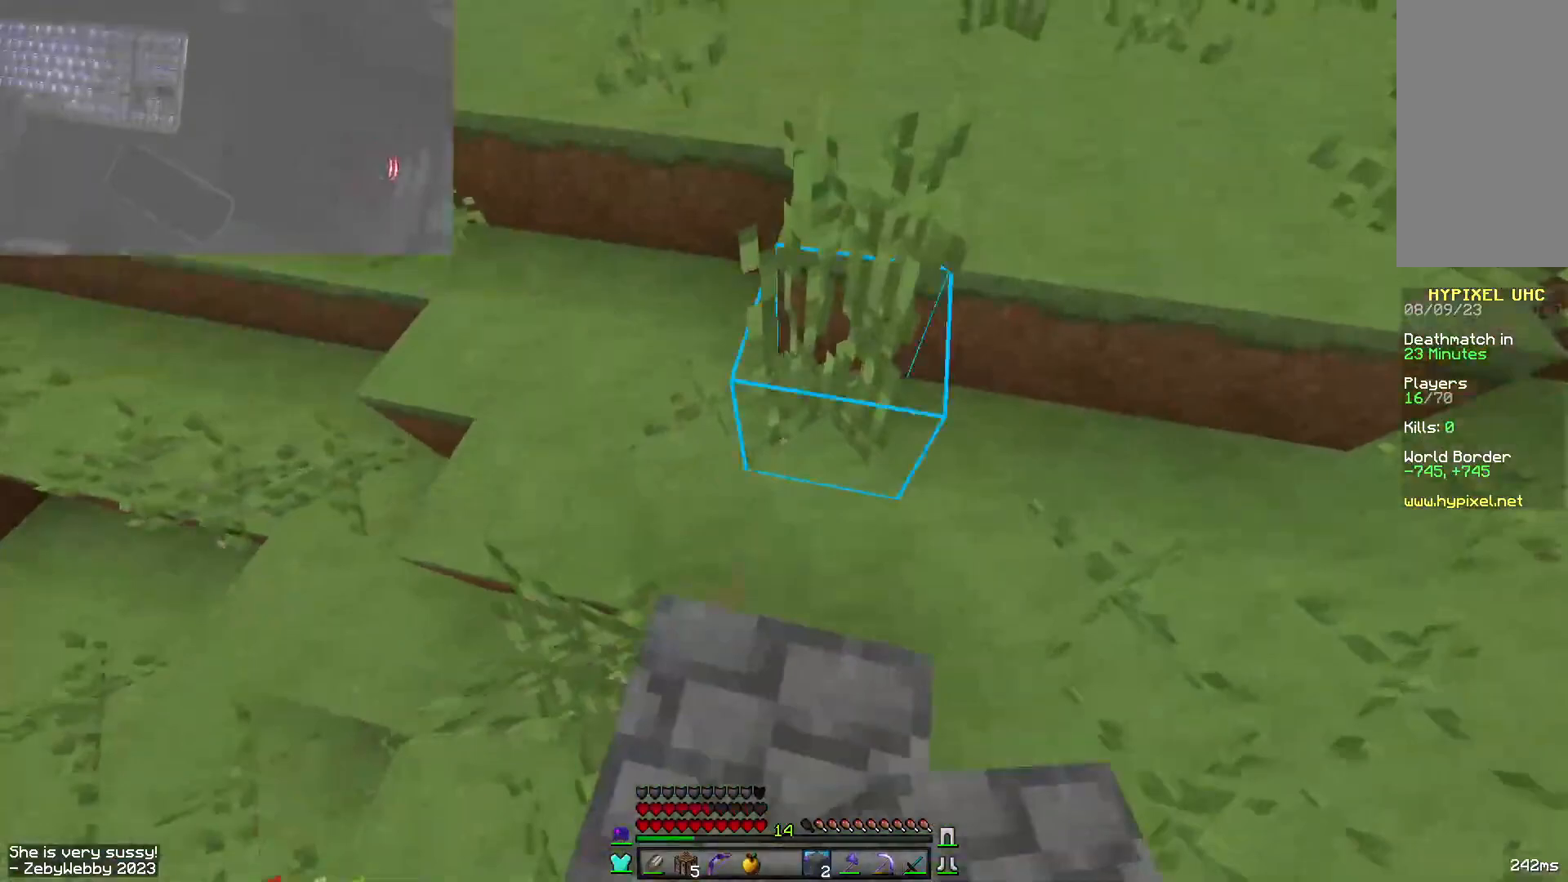
{"keys": ["space", "w"], "mouse": [], "events": [[184, "space", "up"], [217, "mouse_right", "down"], [384, "space", "down"], [450, "mouse_right", "up"]]}
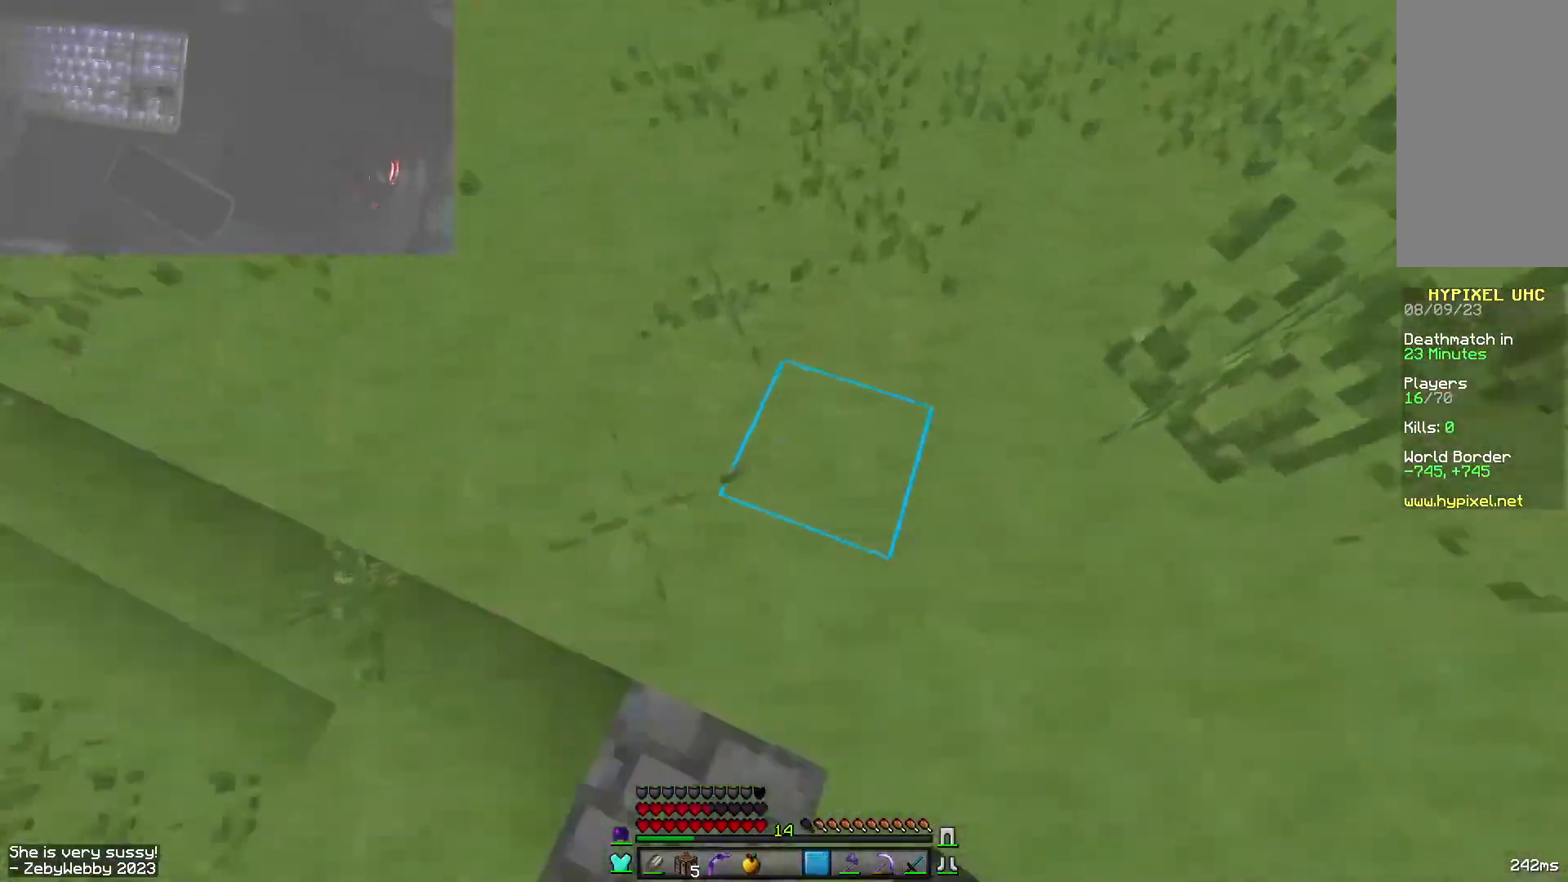
{"keys": ["space", "w"], "mouse": [], "events": []}
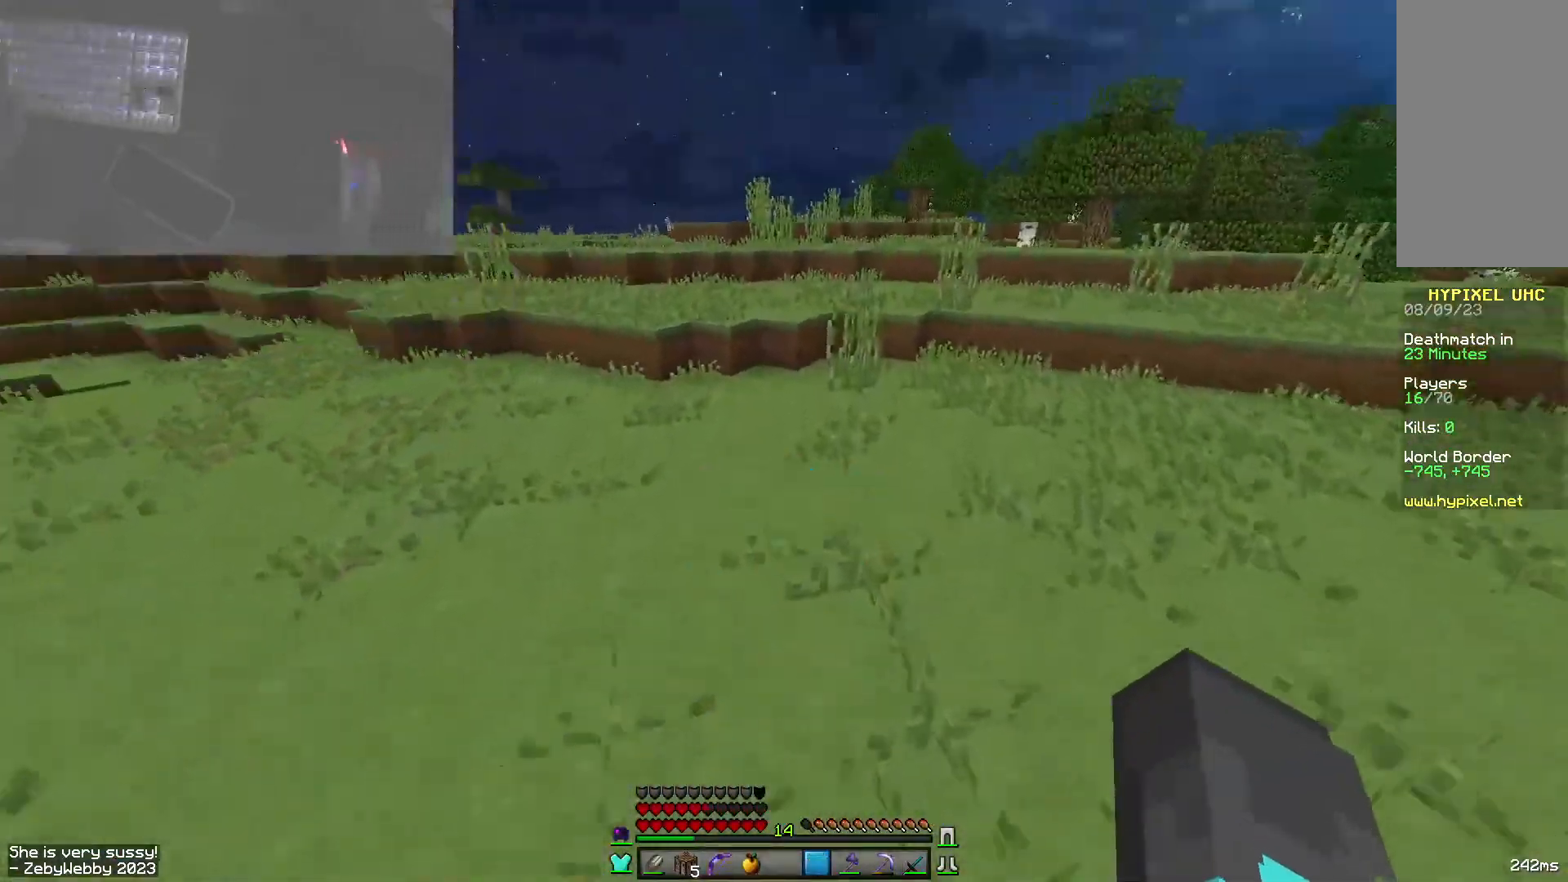
{"keys": ["a", "space", "w"], "mouse": [], "events": [[450, "a", "down"]]}
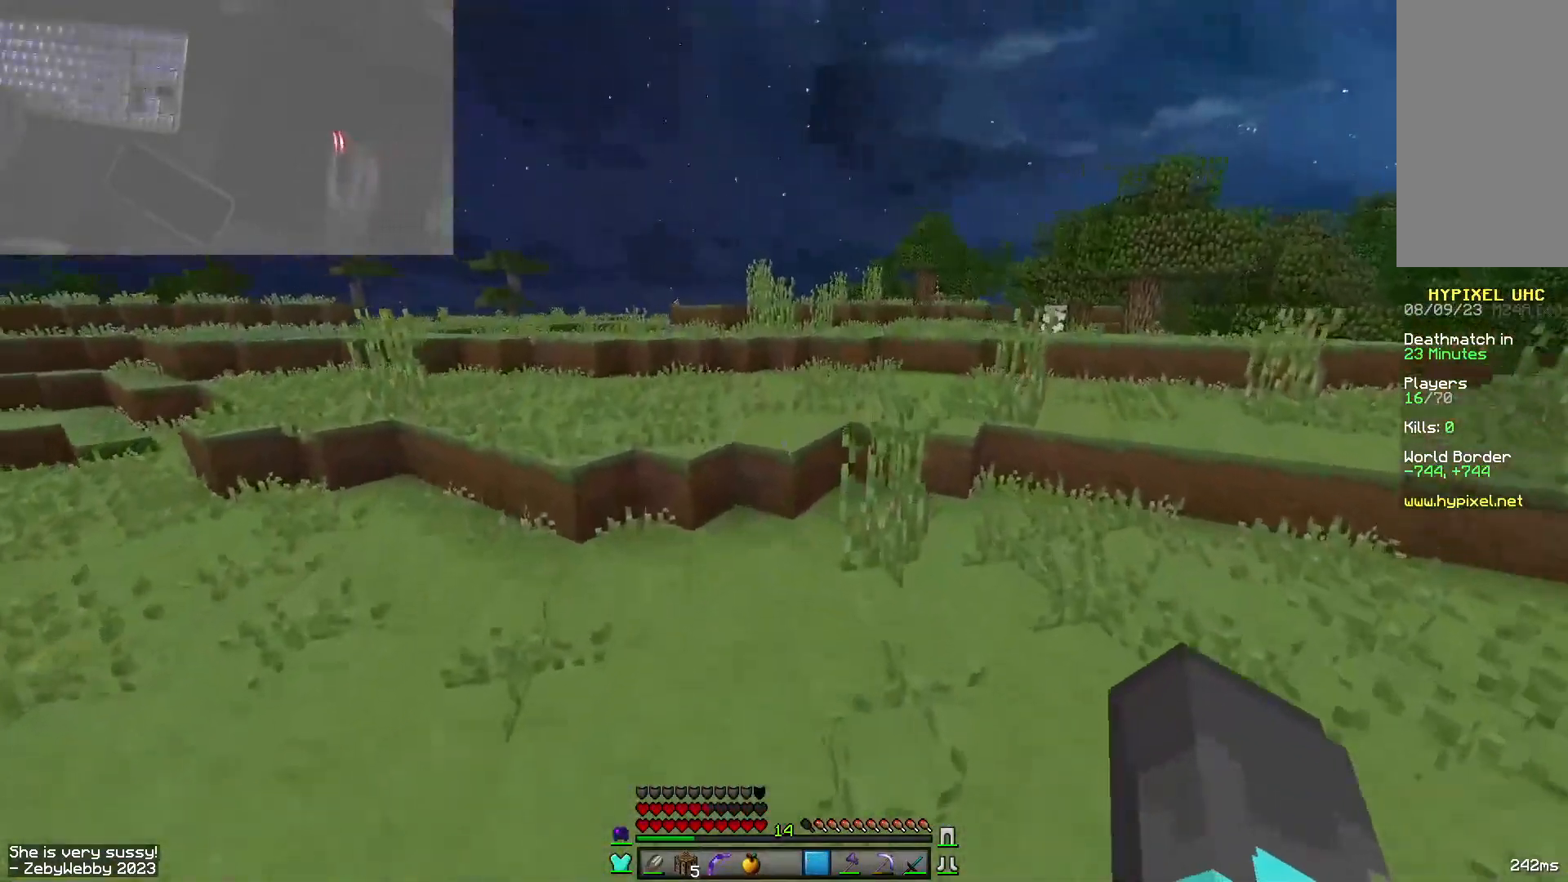
{"keys": ["space", "w"], "mouse": [], "events": [[217, "a", "up"], [217, "space", "up"], [467, "space", "down"]]}
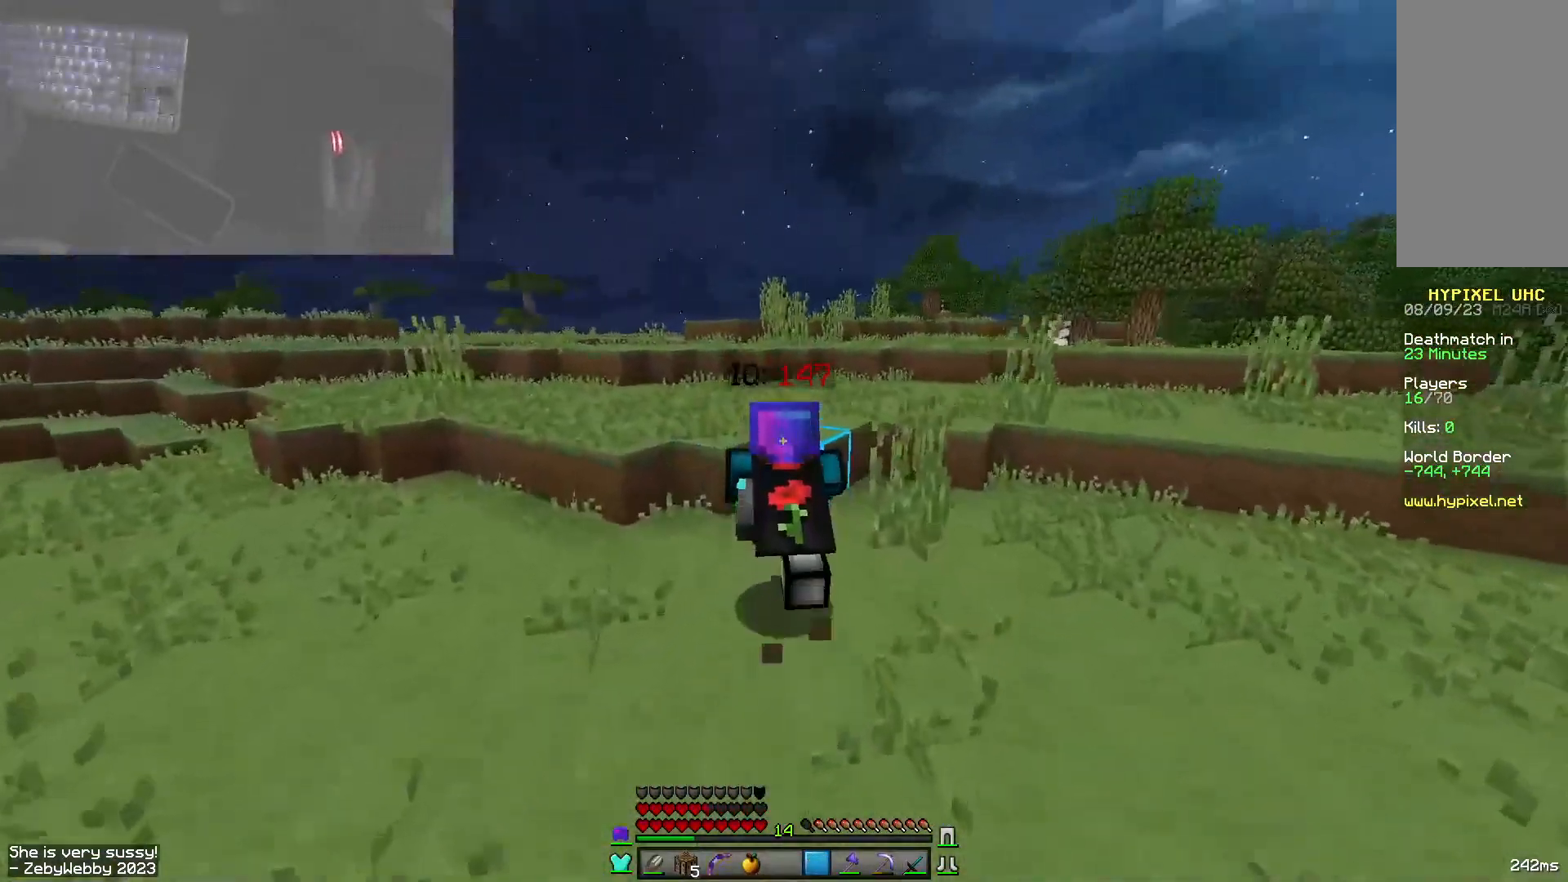
{"keys": ["space", "w"], "mouse": [], "events": []}
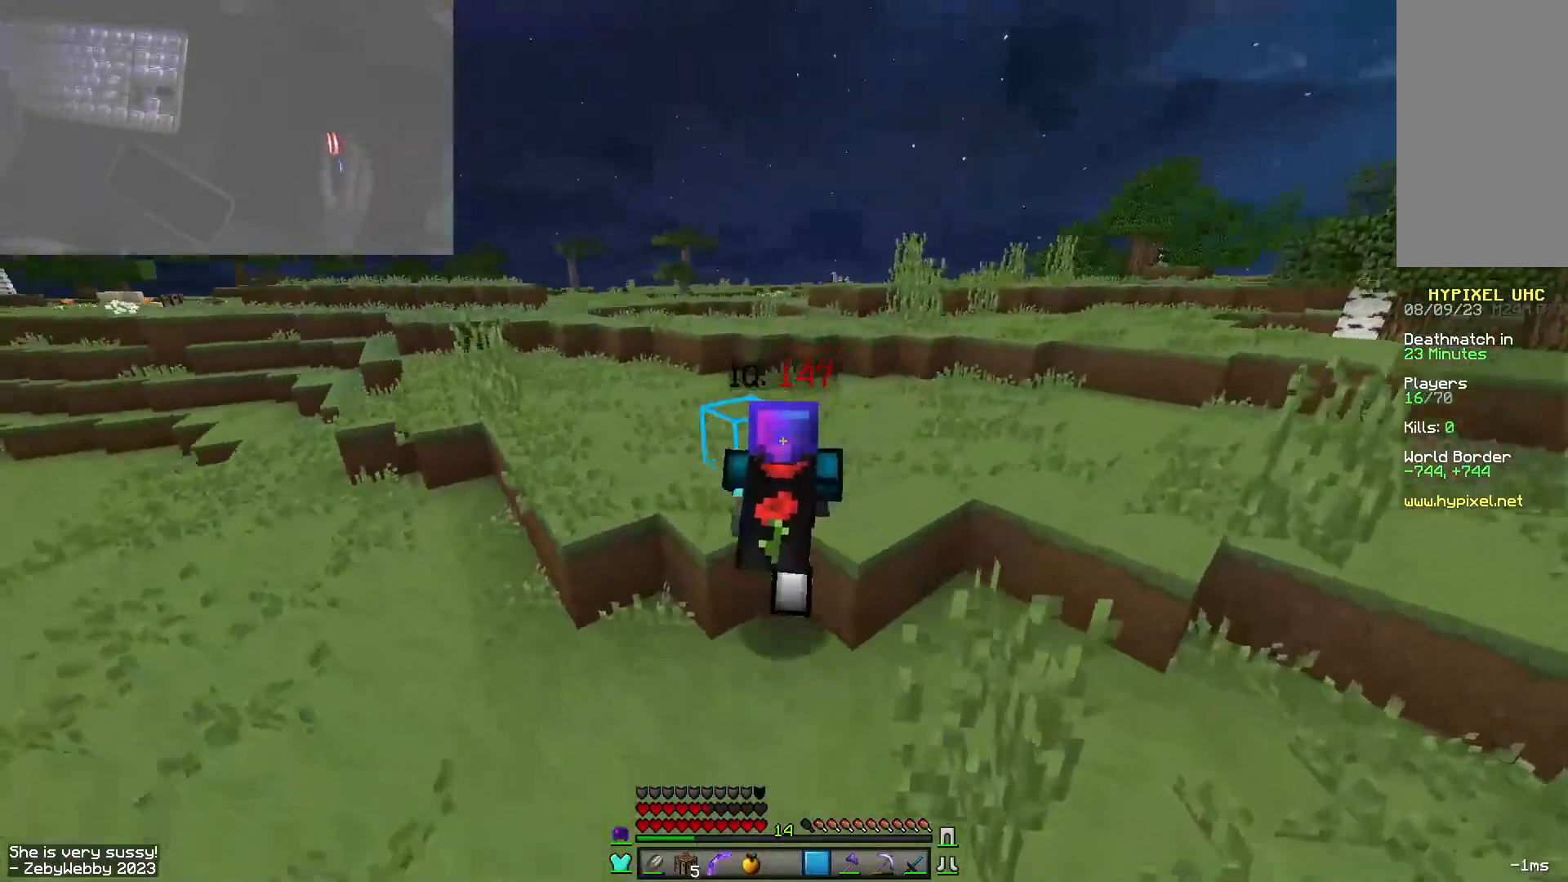
{"keys": ["space", "w"], "mouse": [], "events": [[300, "space", "up"], [417, "space", "down"]]}
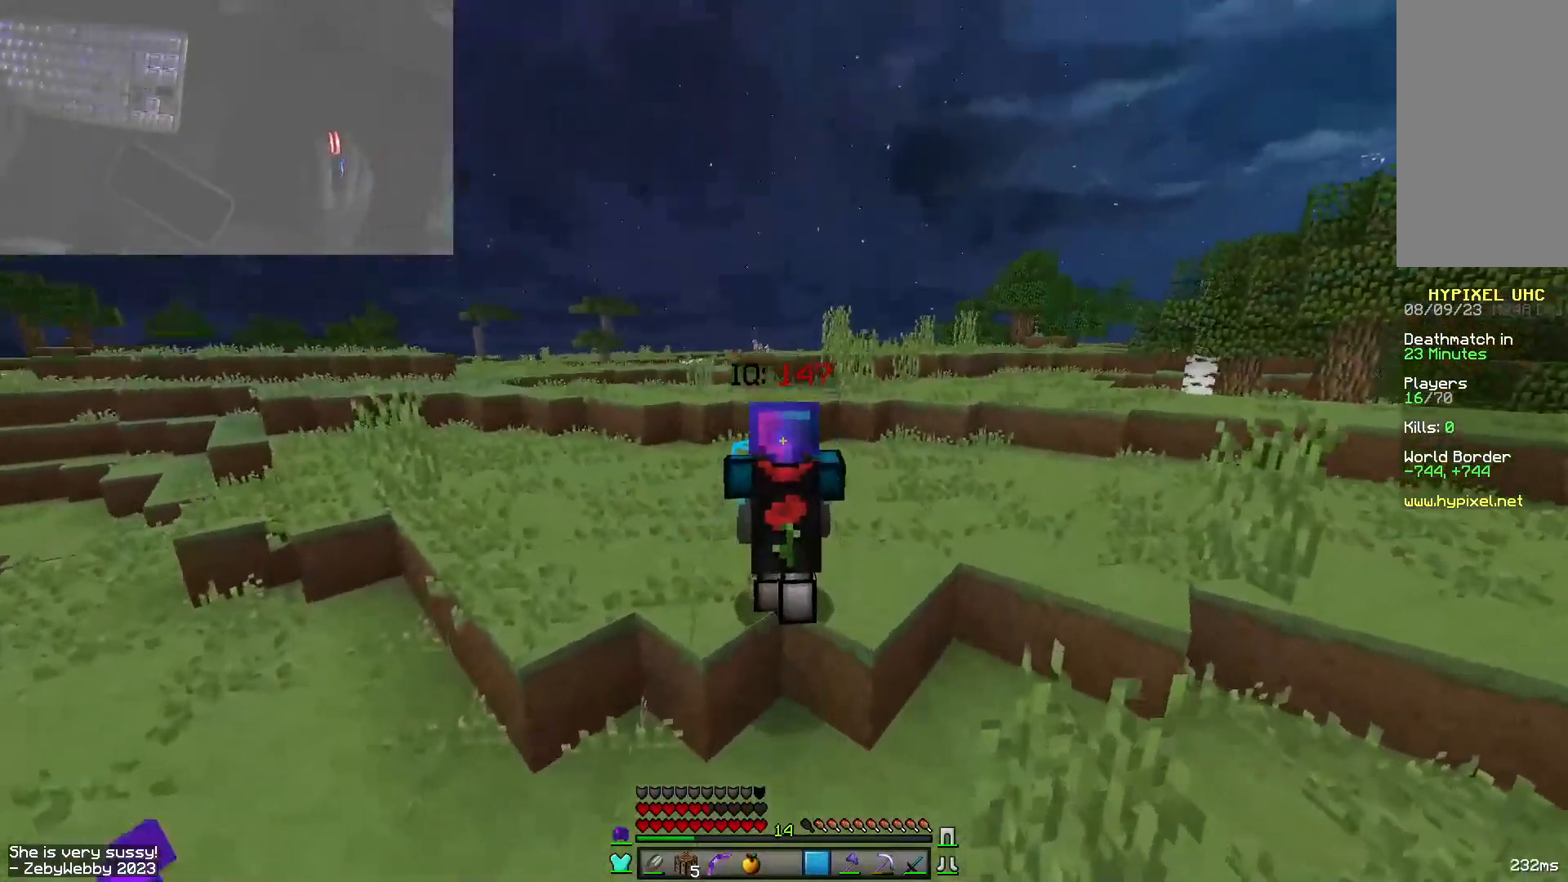
{"keys": ["space", "w"], "mouse": [], "events": []}